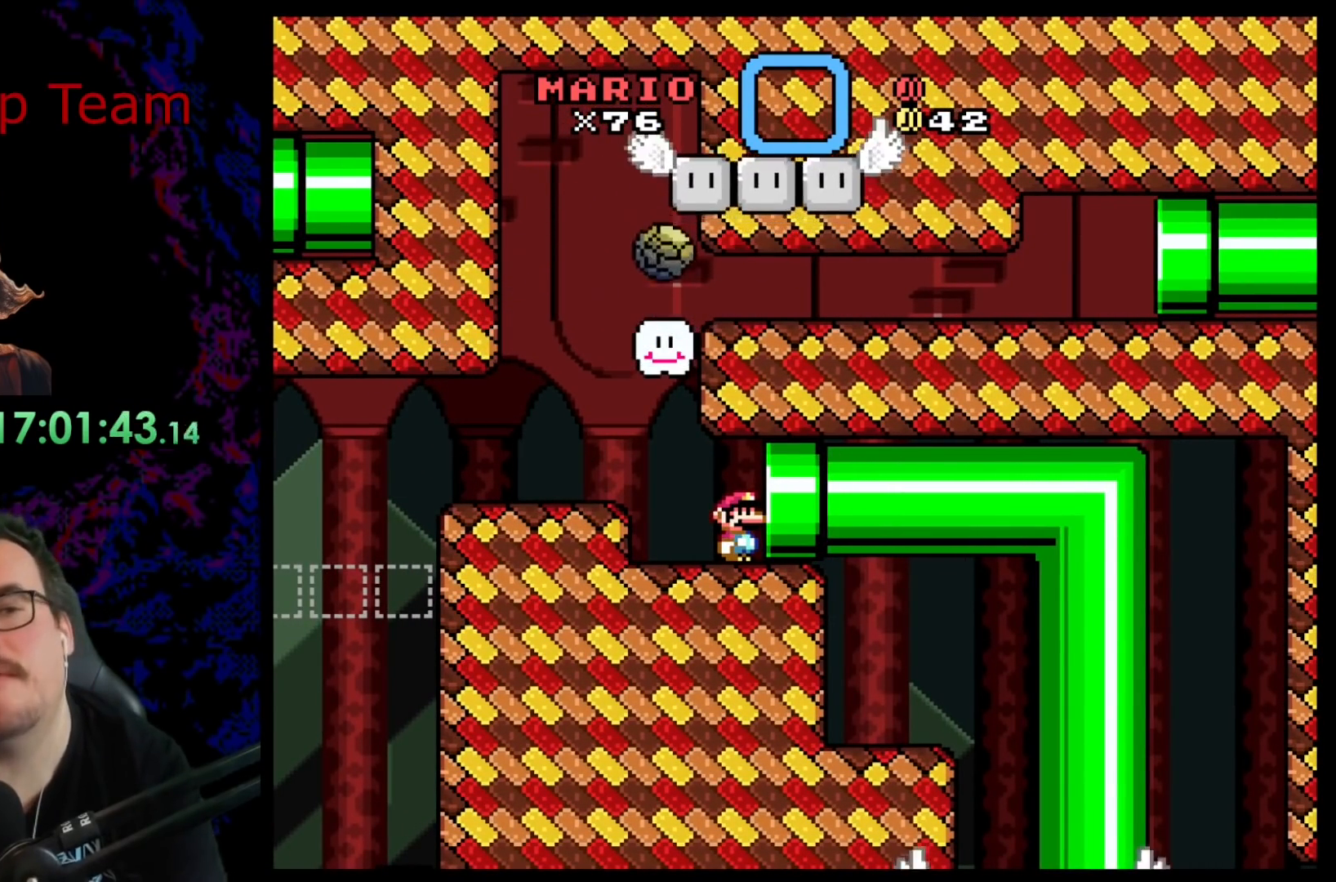
Gameplay with a controller (Nintendo layout); each line is a JSON object with the inputs held at the frame after it. "events" lists button and stick changes between this image and that frame as [ms after this image, input, new state], when the widget could be followed in between. Not read: L3 R3.
{"buttons": [], "events": []}
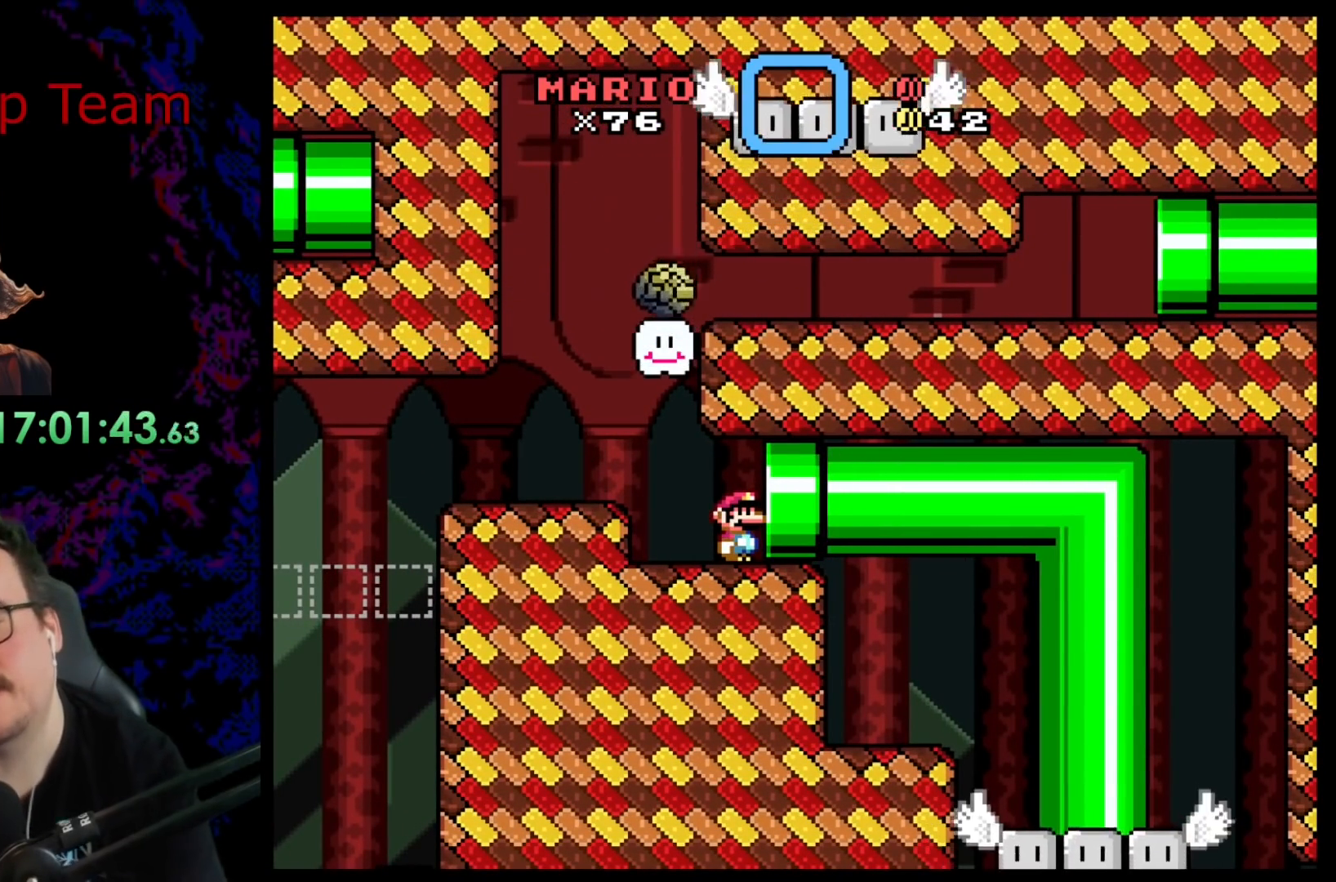
{"buttons": [], "events": []}
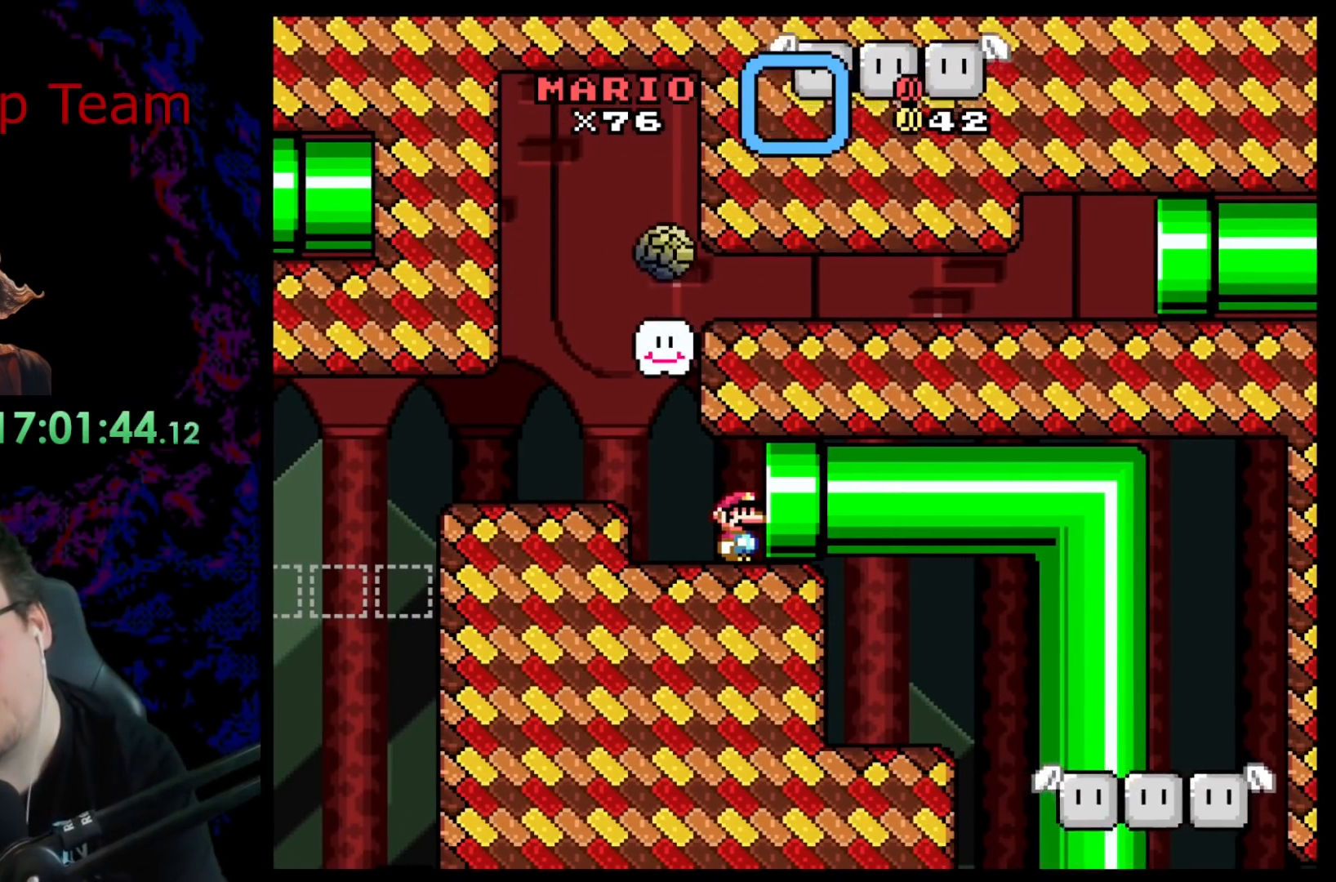
{"buttons": [], "events": [[83, "DPAD_RIGHT", "down"], [233, "DPAD_RIGHT", "up"]]}
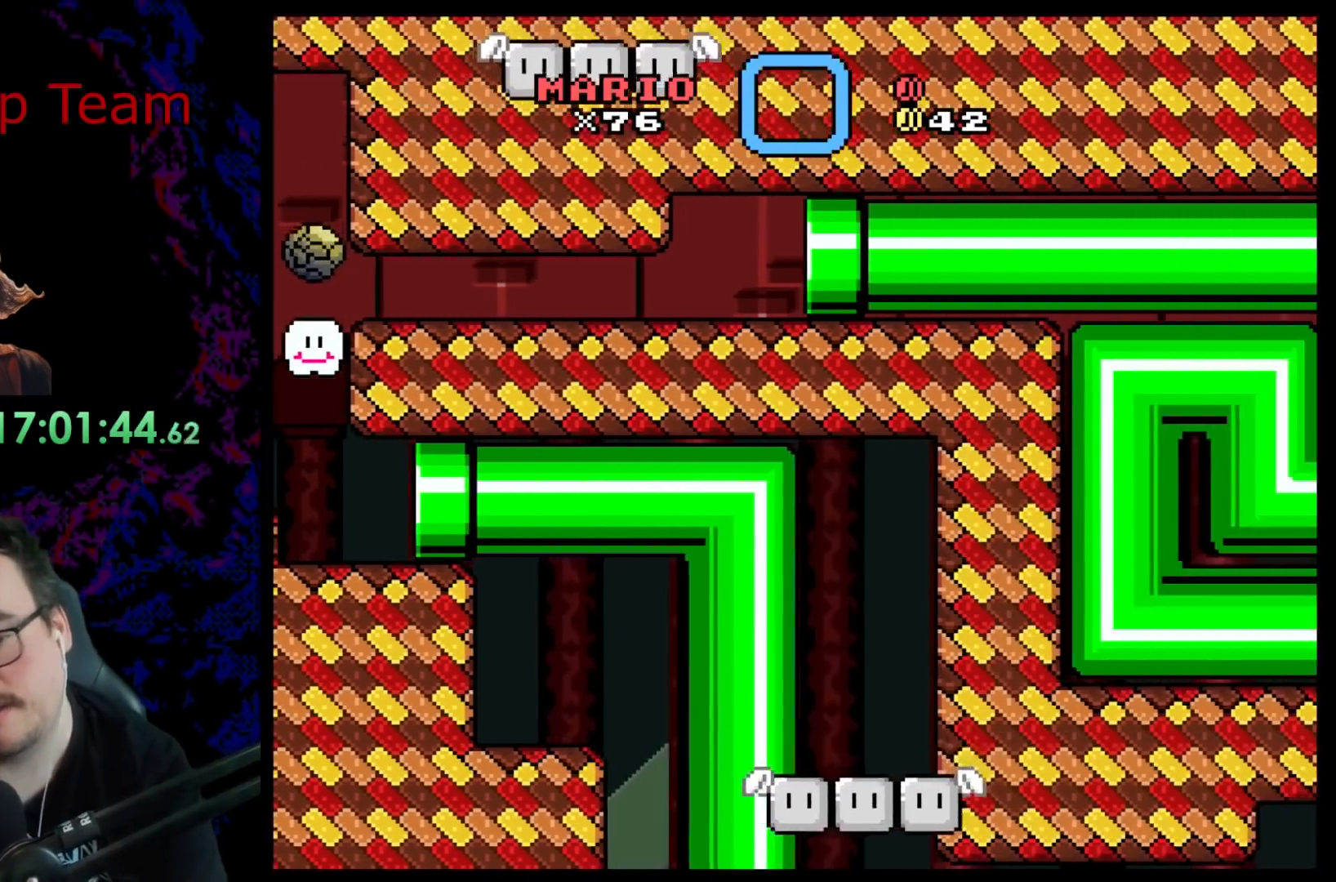
{"buttons": [], "events": []}
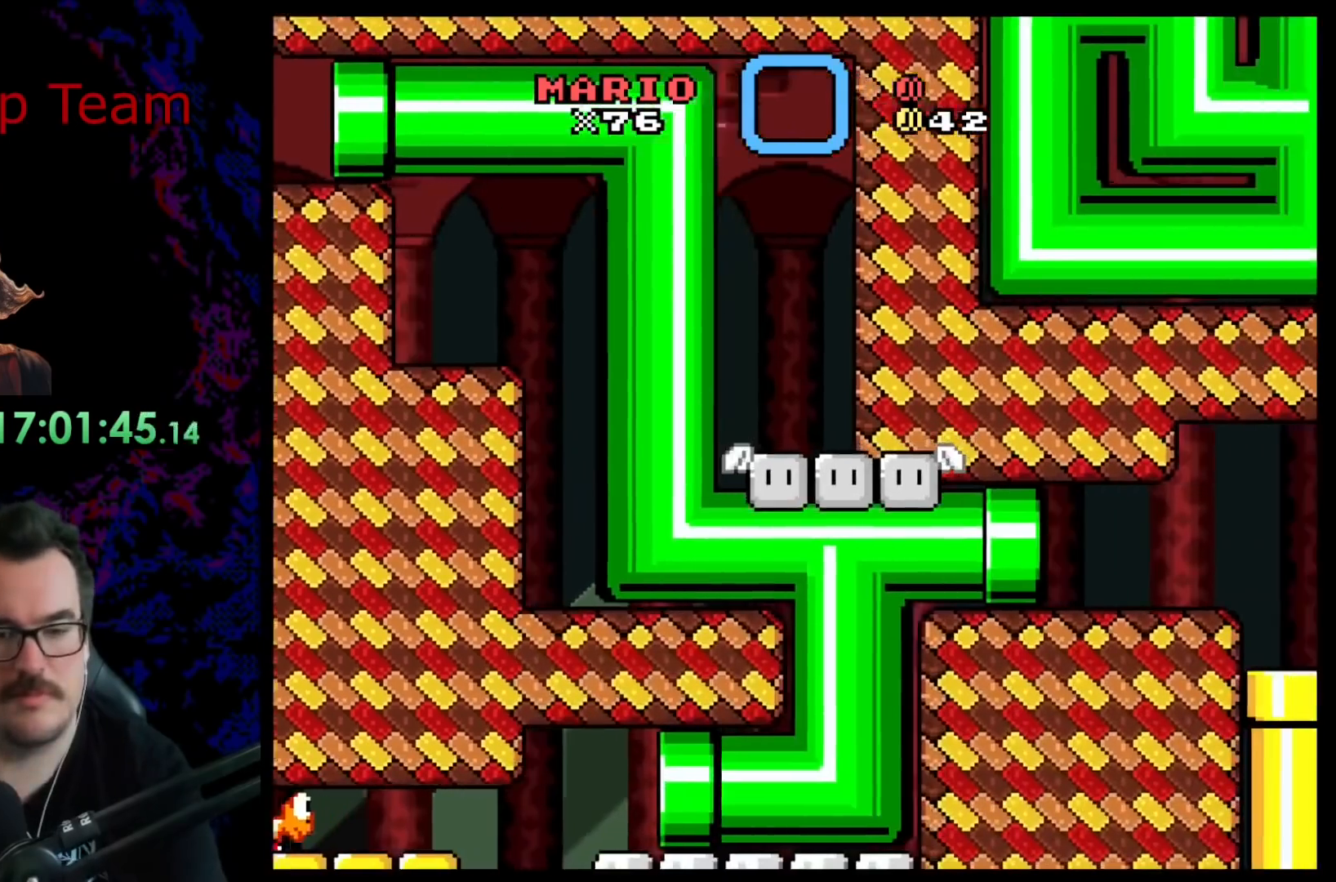
{"buttons": [], "events": []}
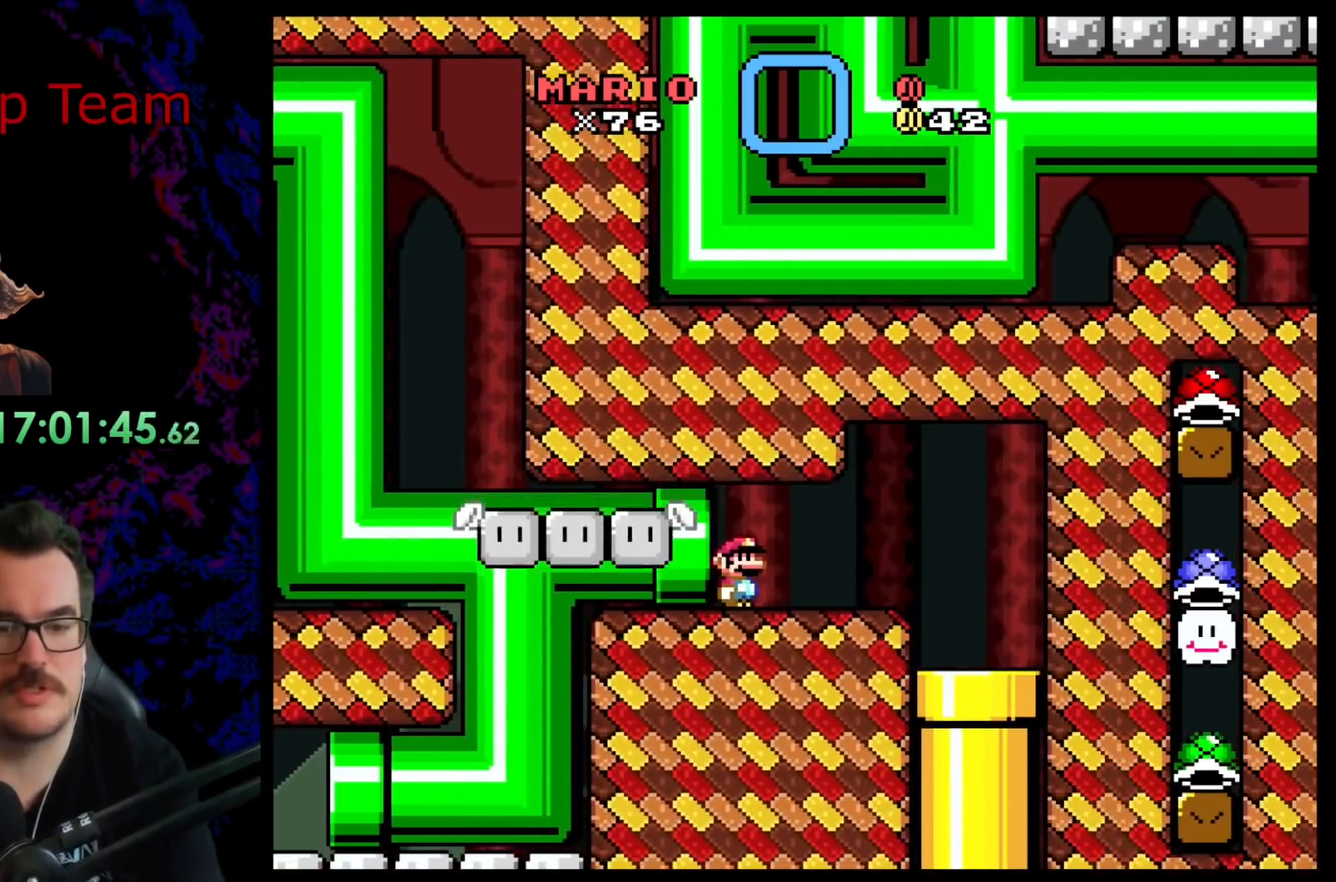
{"buttons": ["Y", "DPAD_RIGHT"], "events": [[117, "Y", "down"], [217, "DPAD_RIGHT", "down"]]}
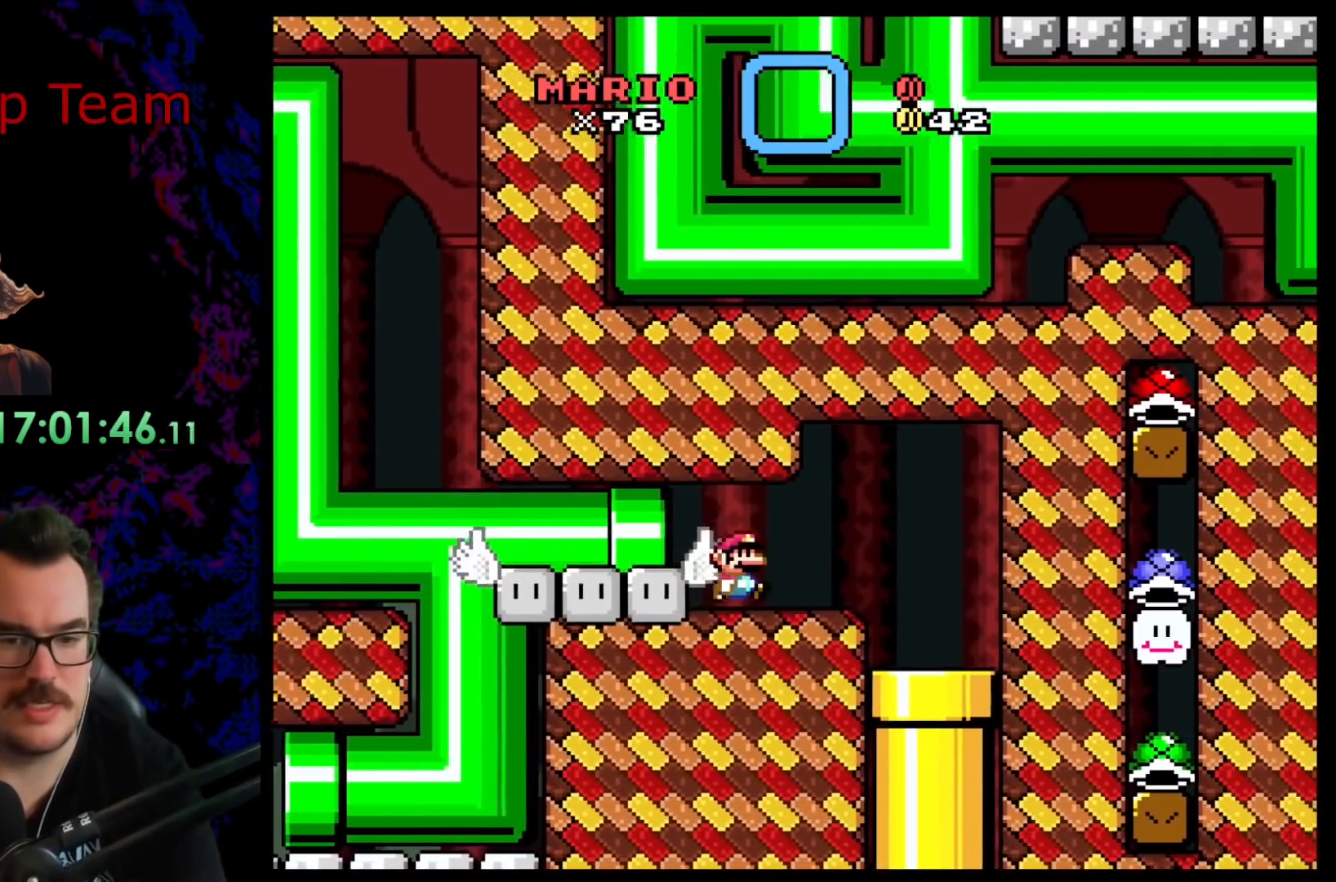
{"buttons": ["Y"], "events": [[283, "DPAD_RIGHT", "up"], [283, "DPAD_UP", "down"], [300, "DPAD_LEFT", "down"], [300, "DPAD_UP", "up"], [400, "DPAD_LEFT", "up"]]}
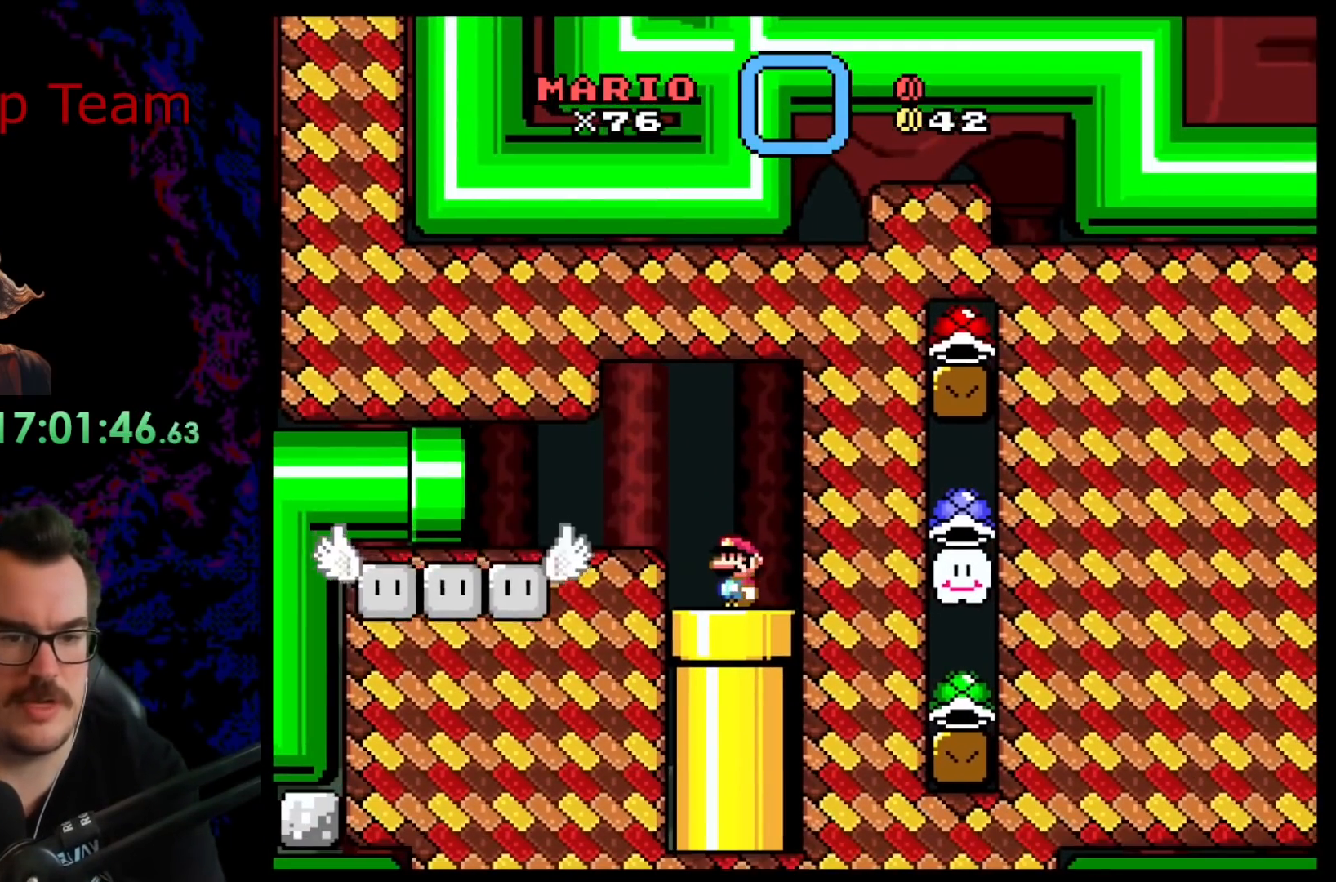
{"buttons": ["Y"], "events": []}
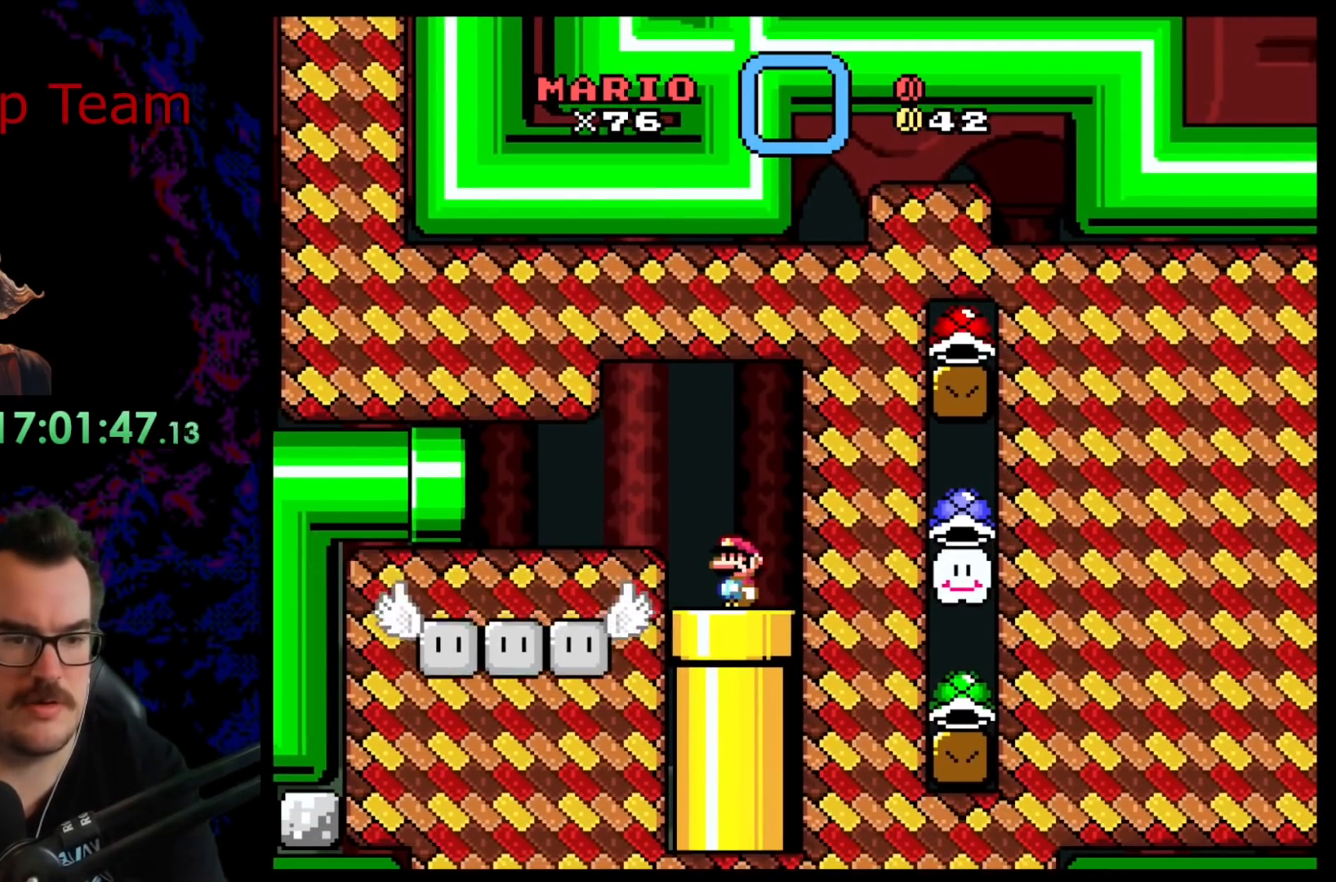
{"buttons": ["Y"], "events": []}
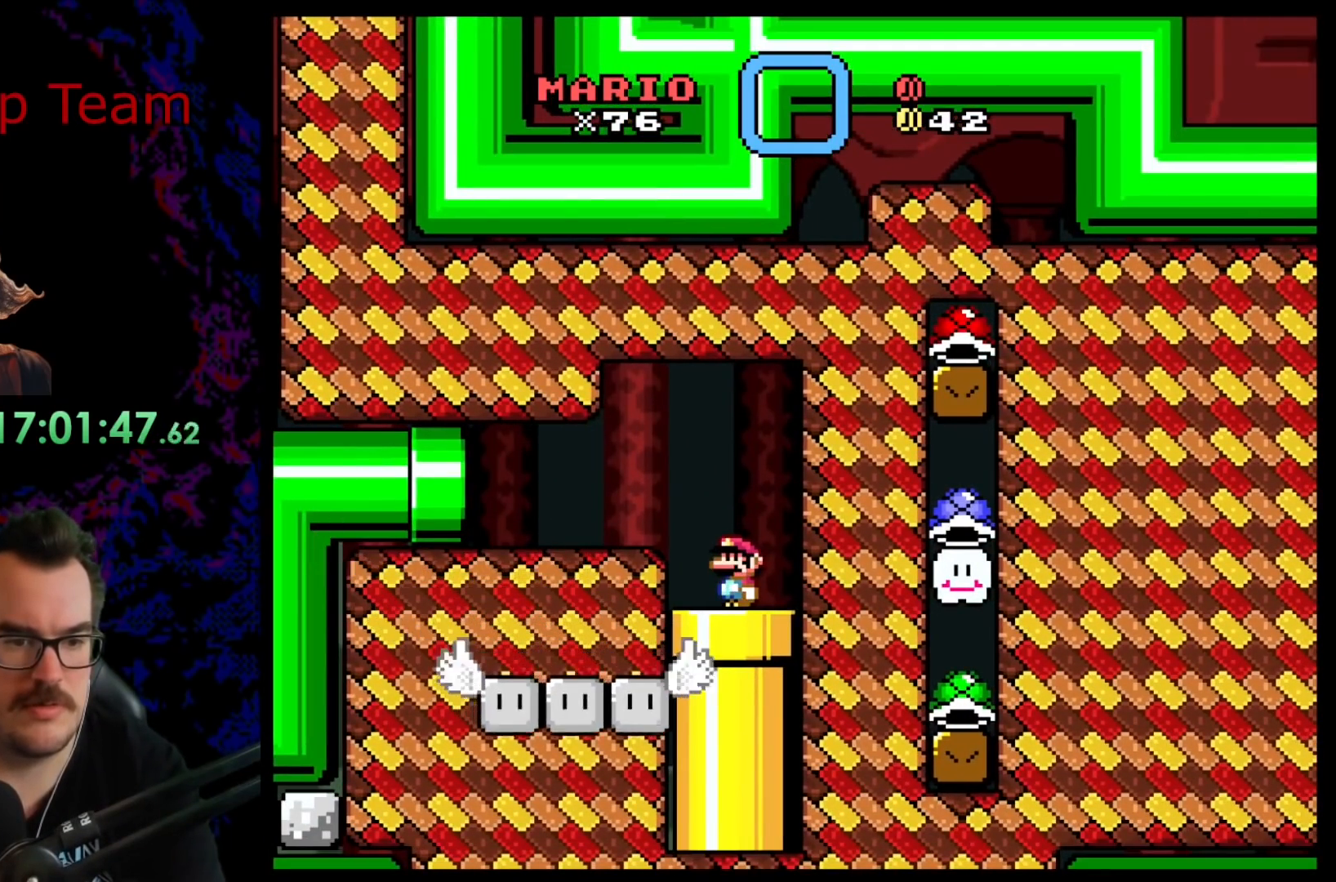
{"buttons": ["Y"], "events": []}
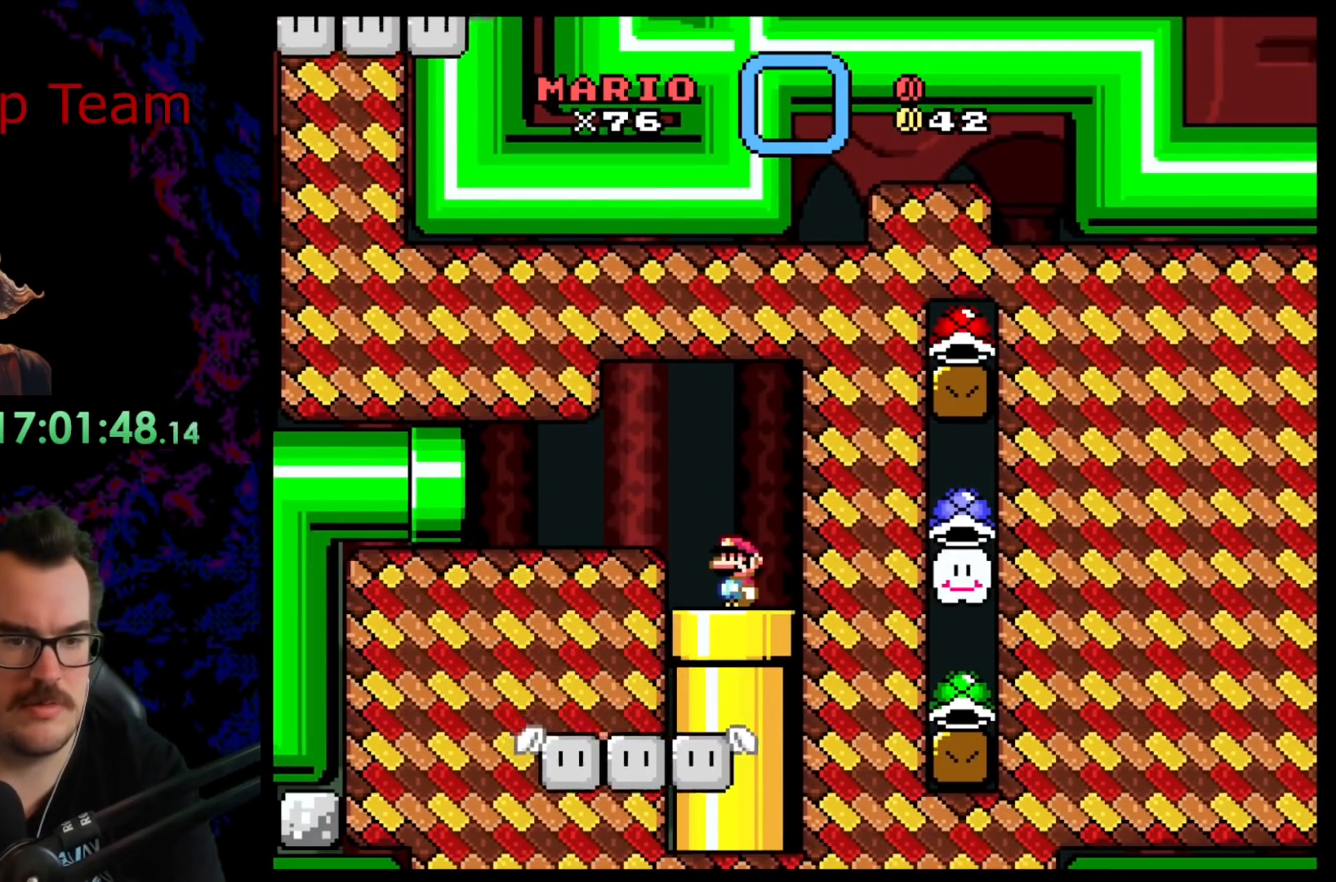
{"buttons": ["Y"], "events": []}
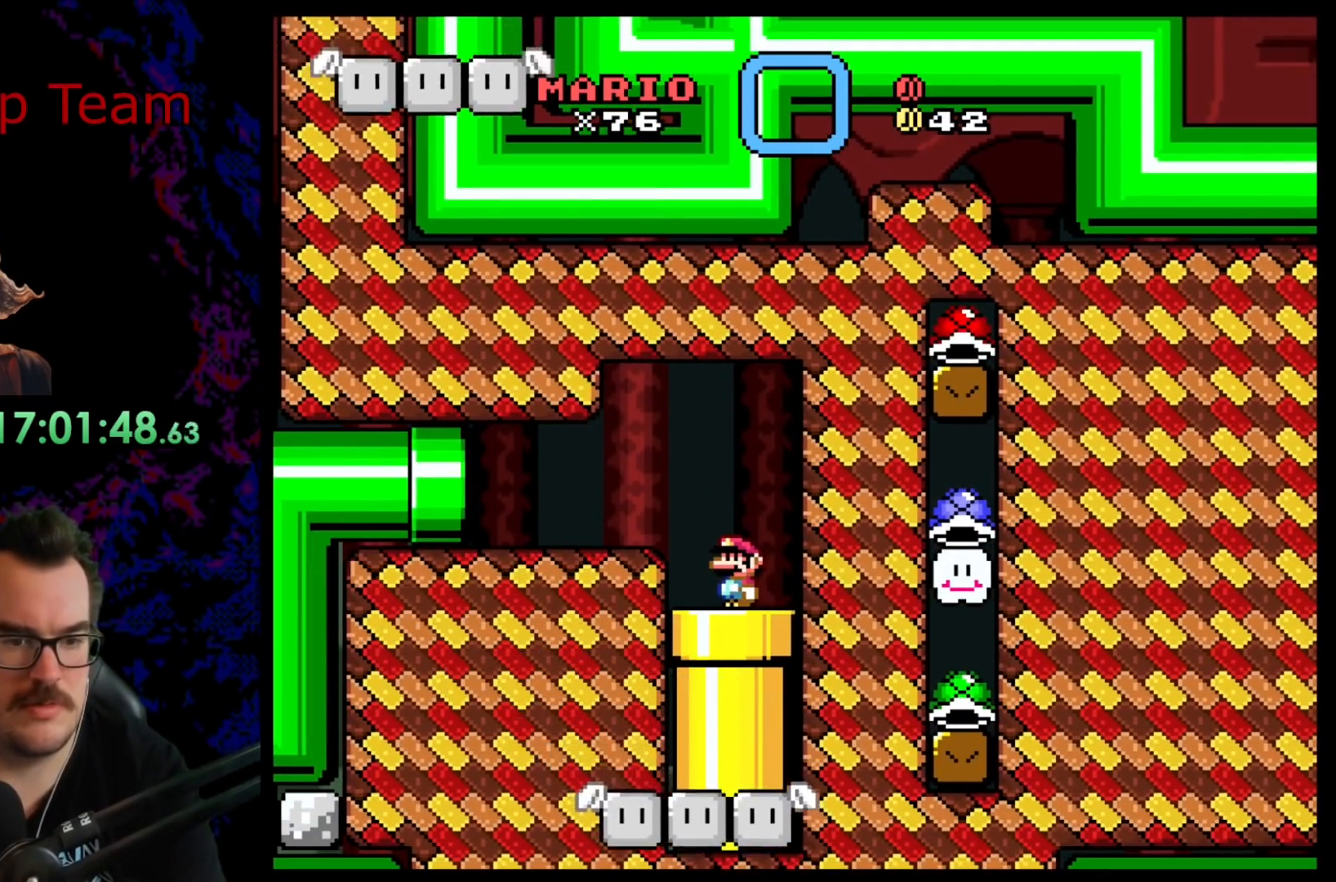
{"buttons": ["Y"], "events": []}
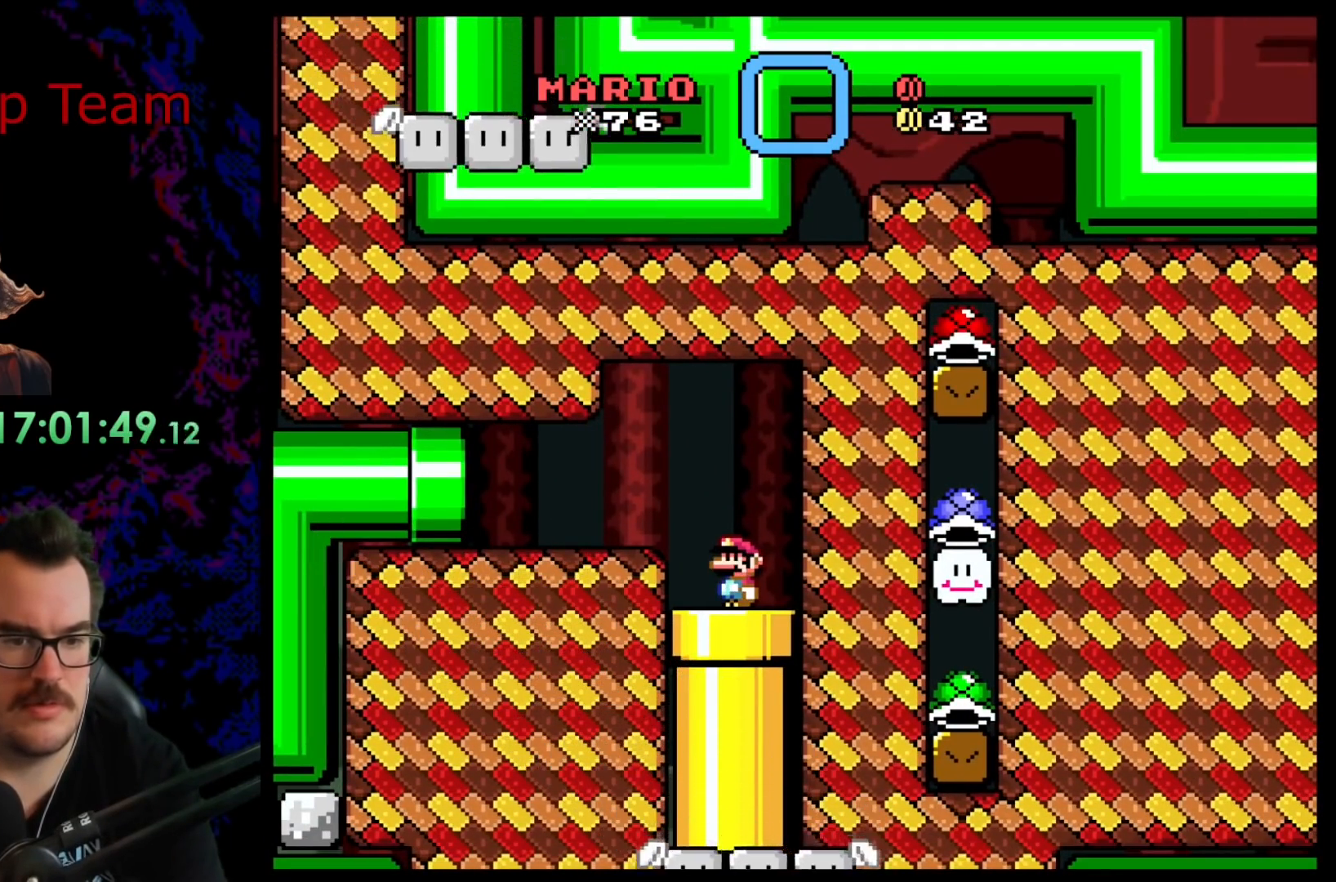
{"buttons": ["Y"], "events": []}
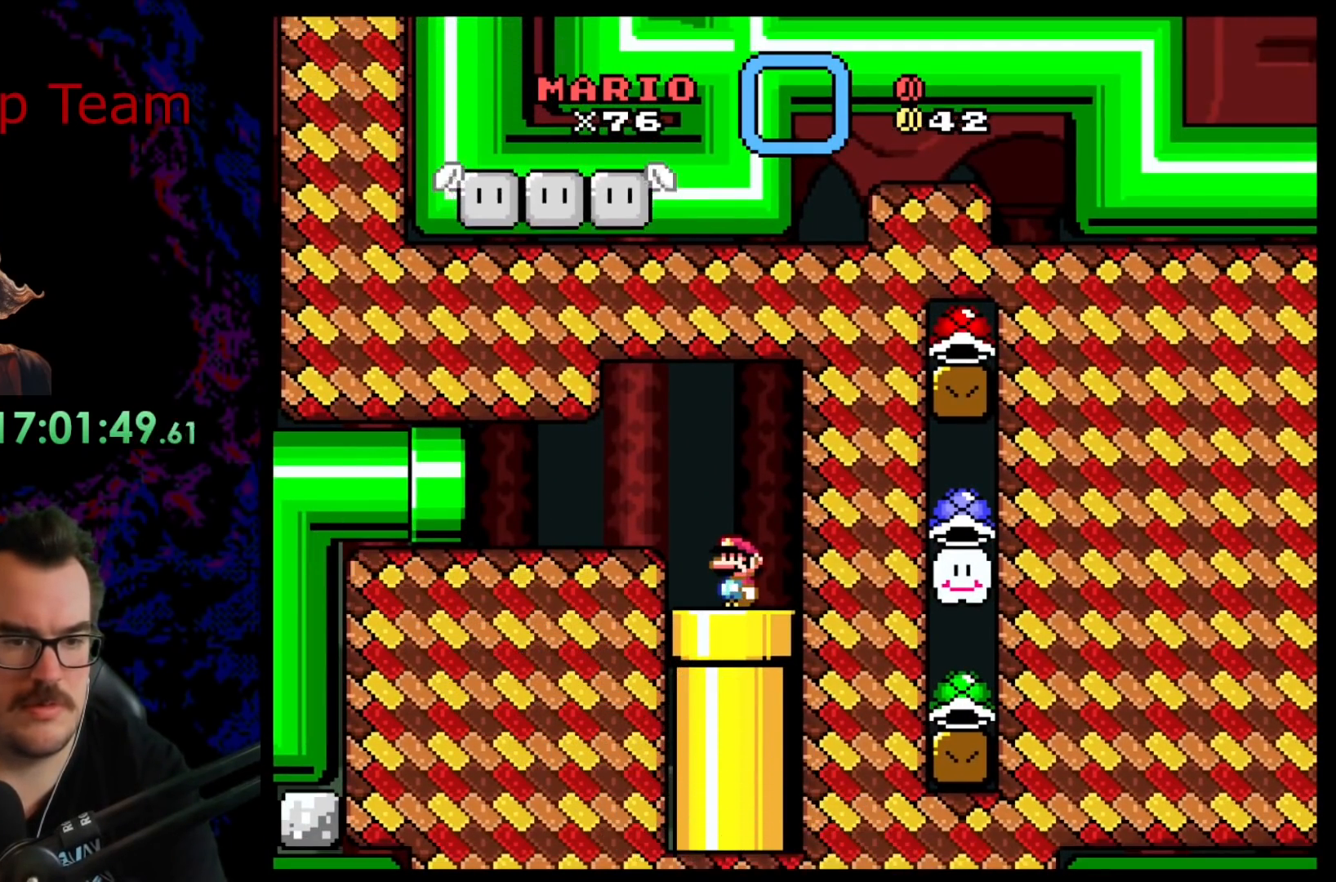
{"buttons": ["Y"], "events": []}
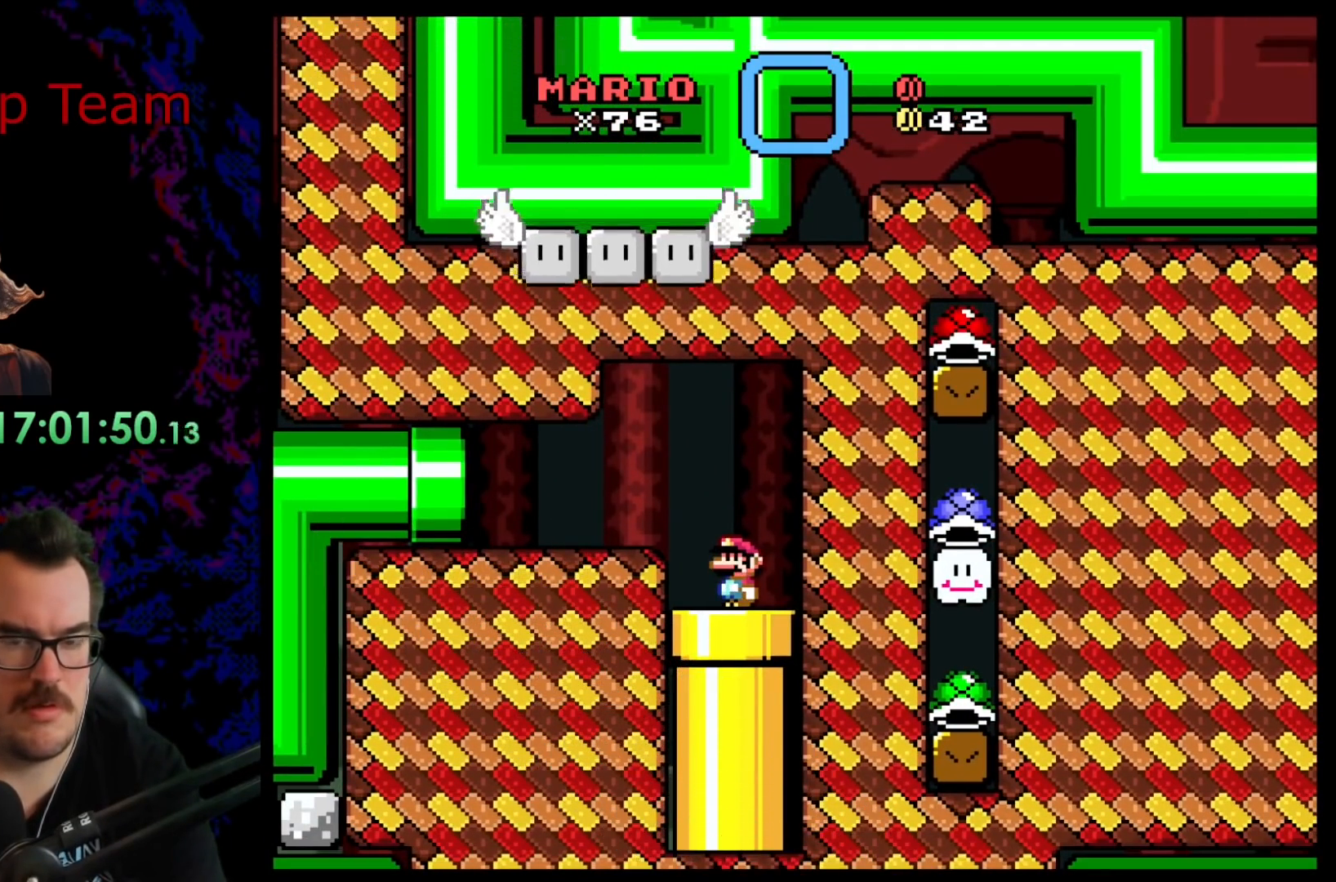
{"buttons": ["Y"], "events": [[183, "DPAD_DOWN", "down"], [367, "DPAD_DOWN", "up"]]}
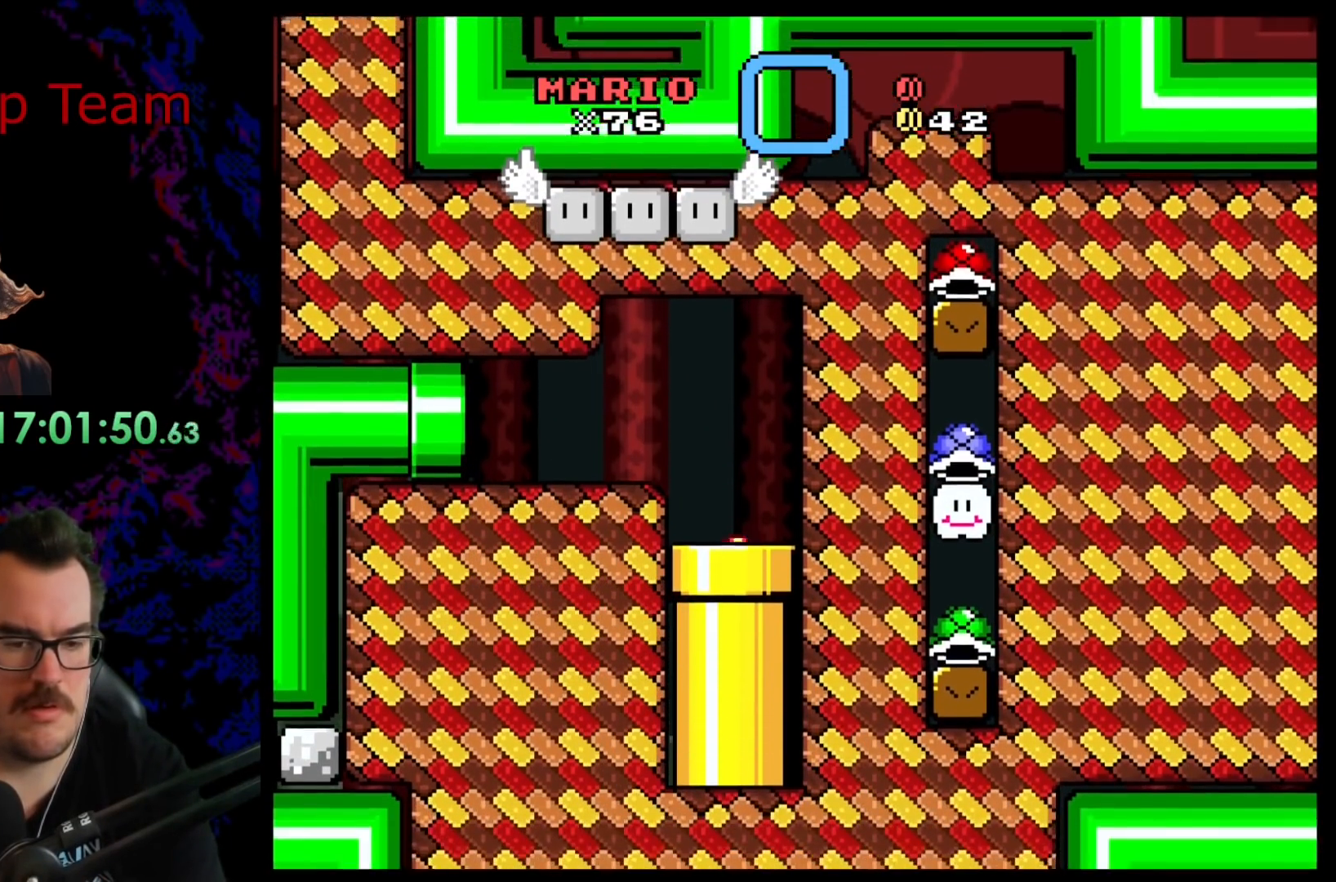
{"buttons": ["Y"], "events": []}
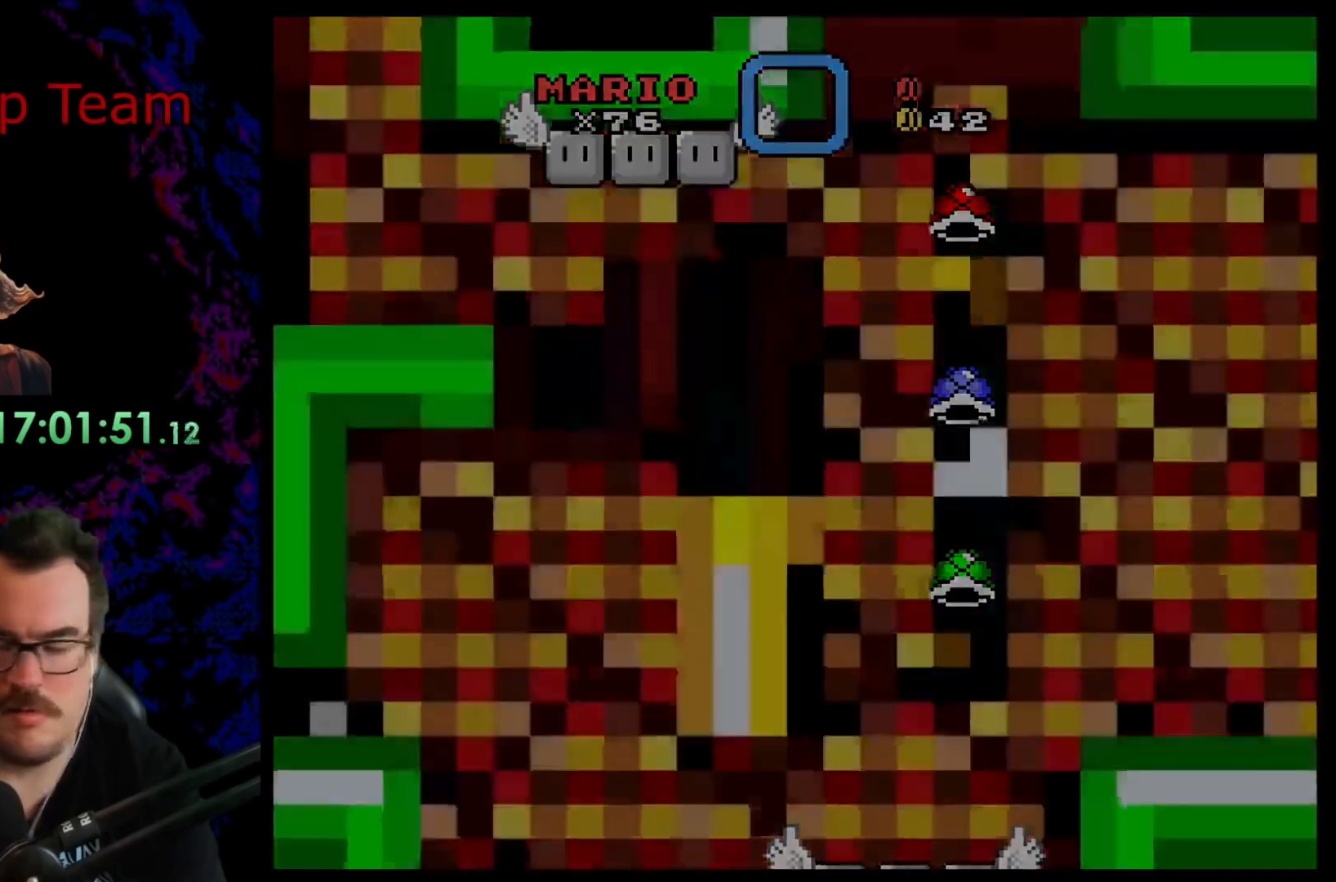
{"buttons": [], "events": [[333, "Y", "up"]]}
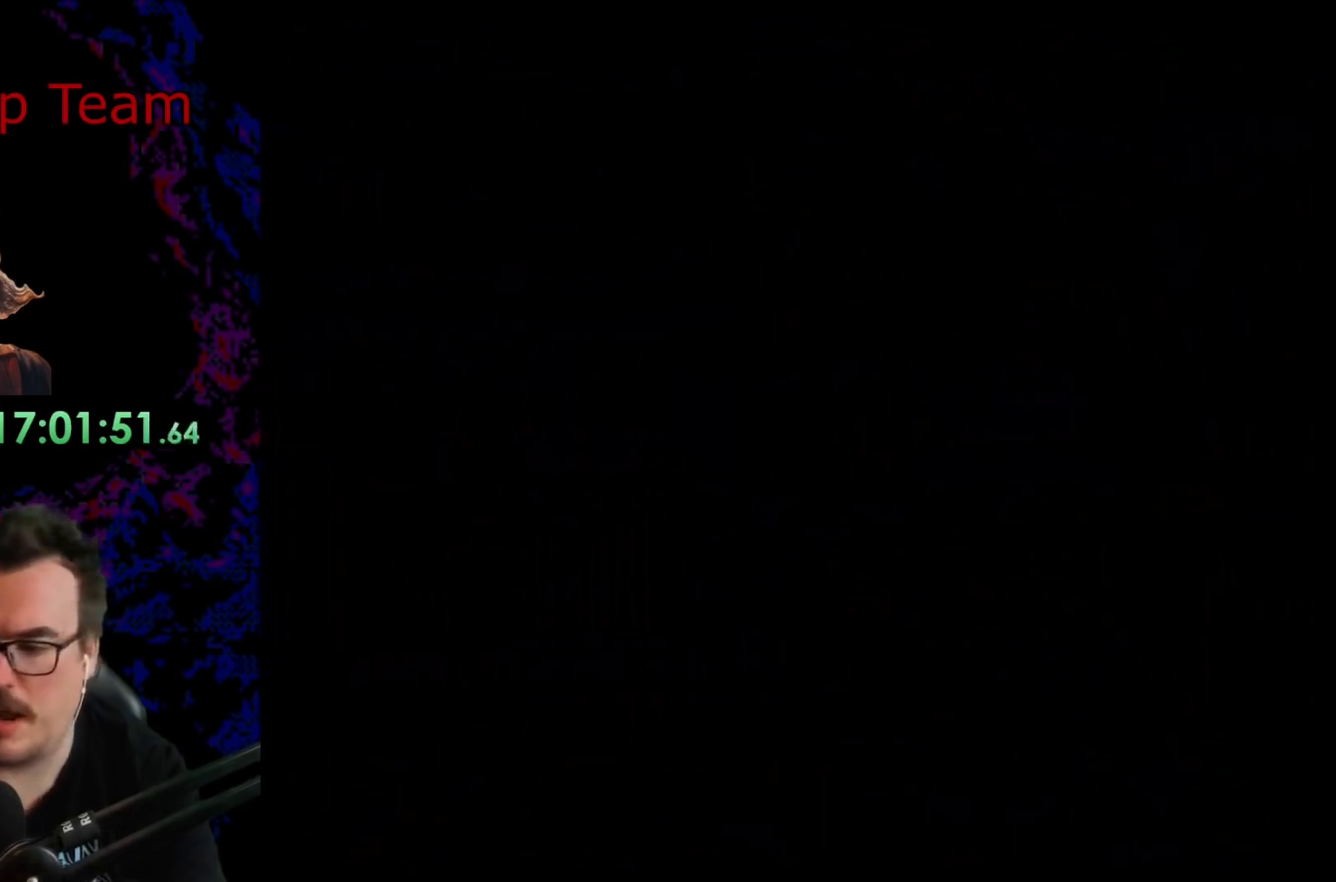
{"buttons": [], "events": []}
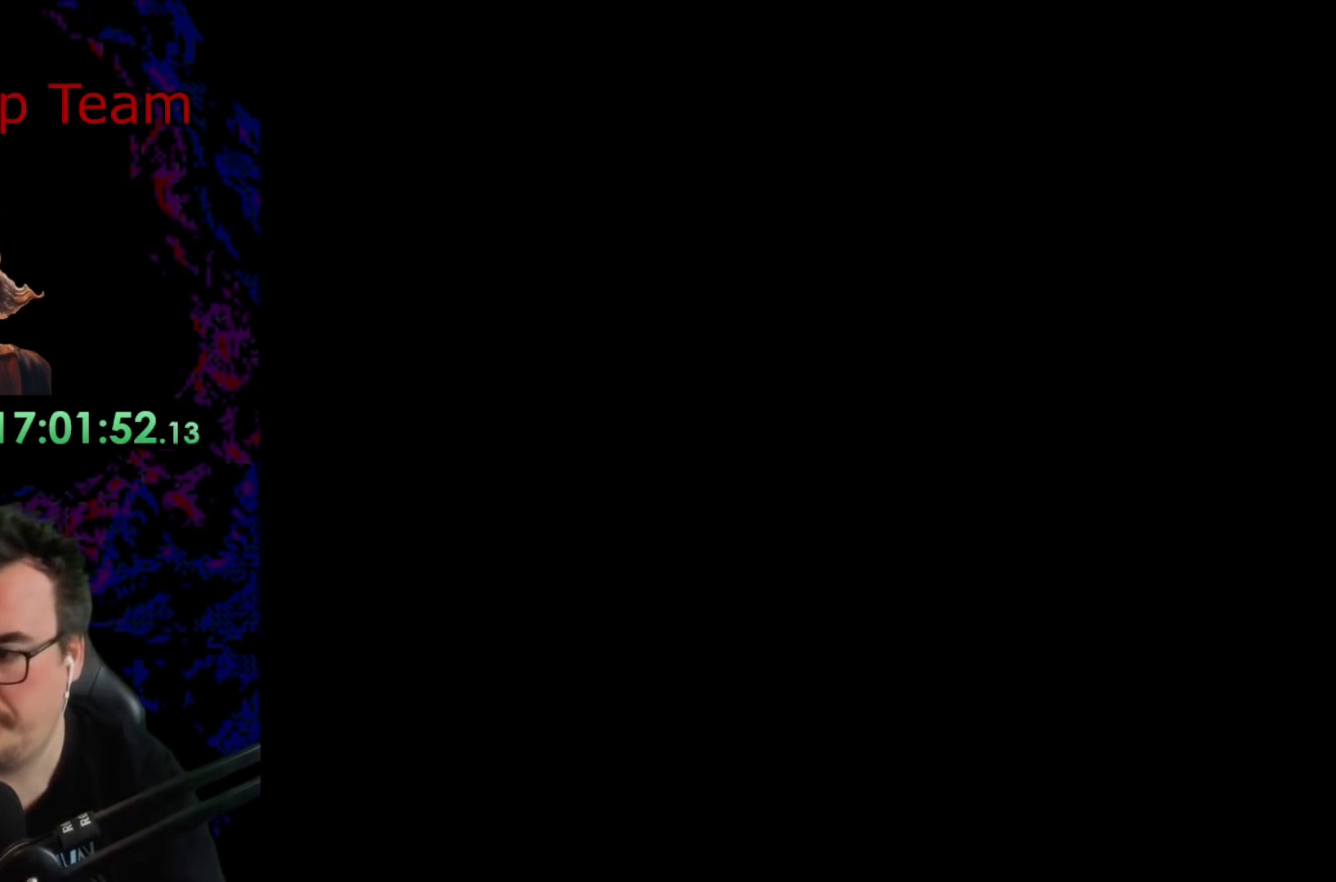
{"buttons": [], "events": []}
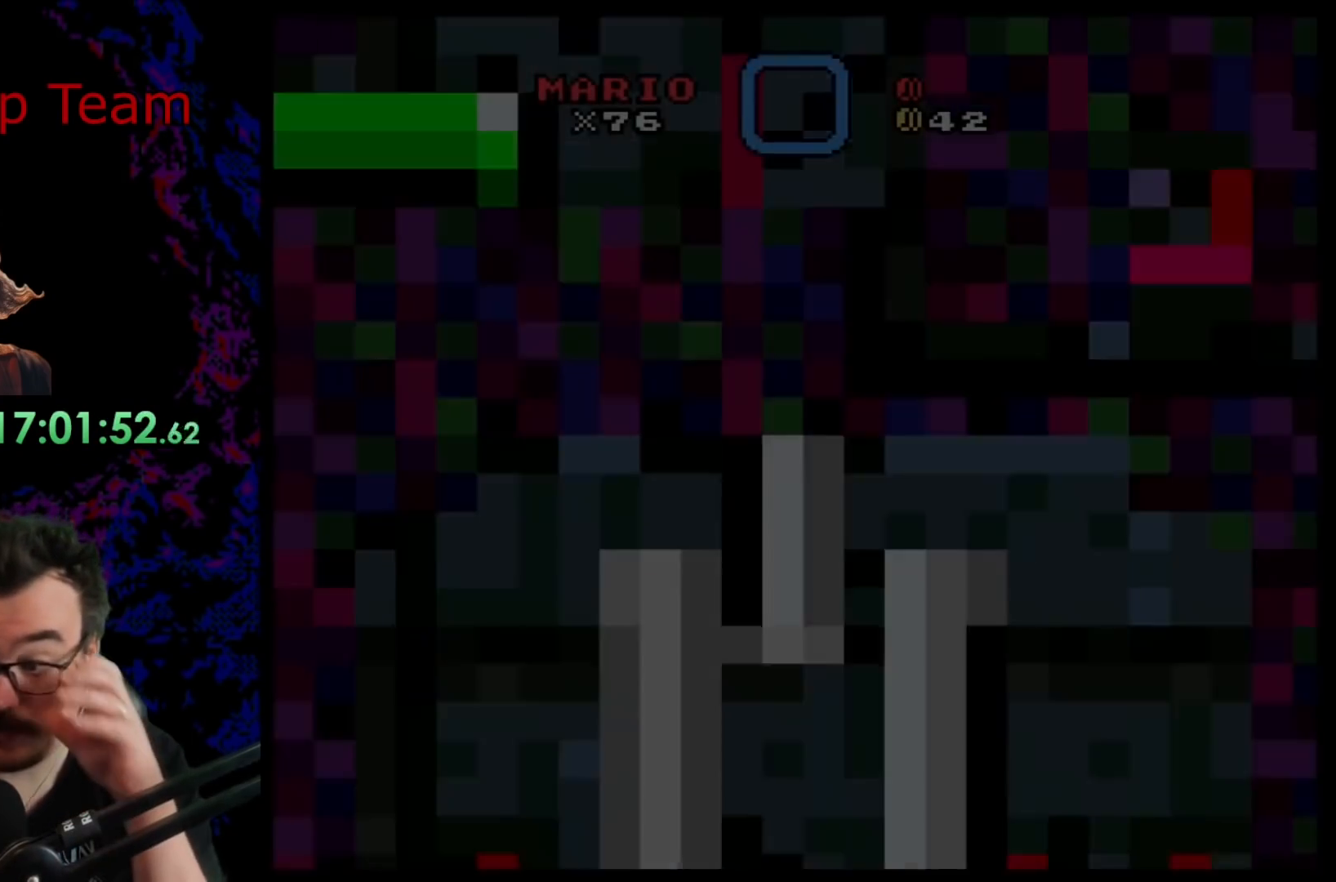
{"buttons": [], "events": []}
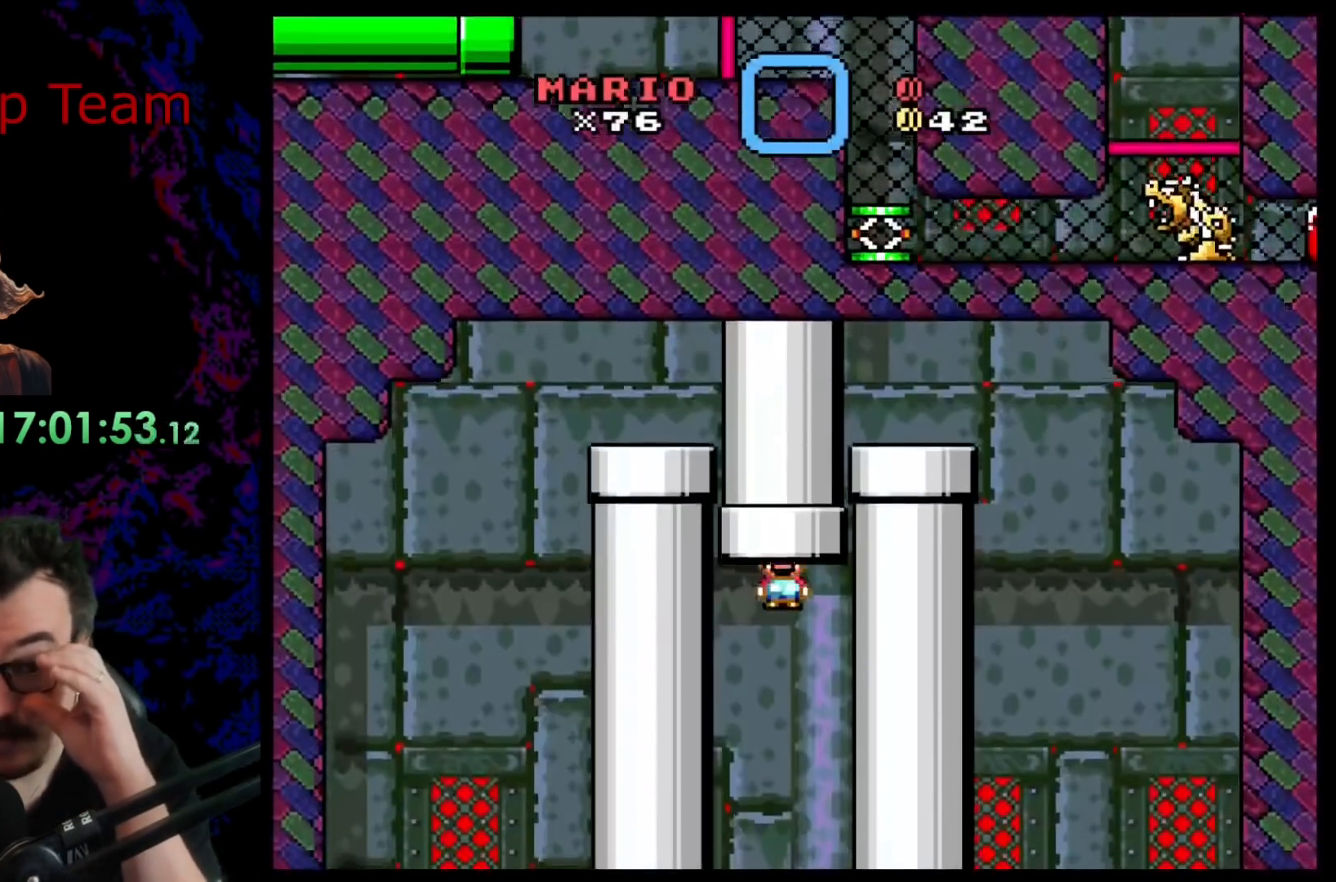
{"buttons": ["Y"], "events": [[350, "Y", "down"]]}
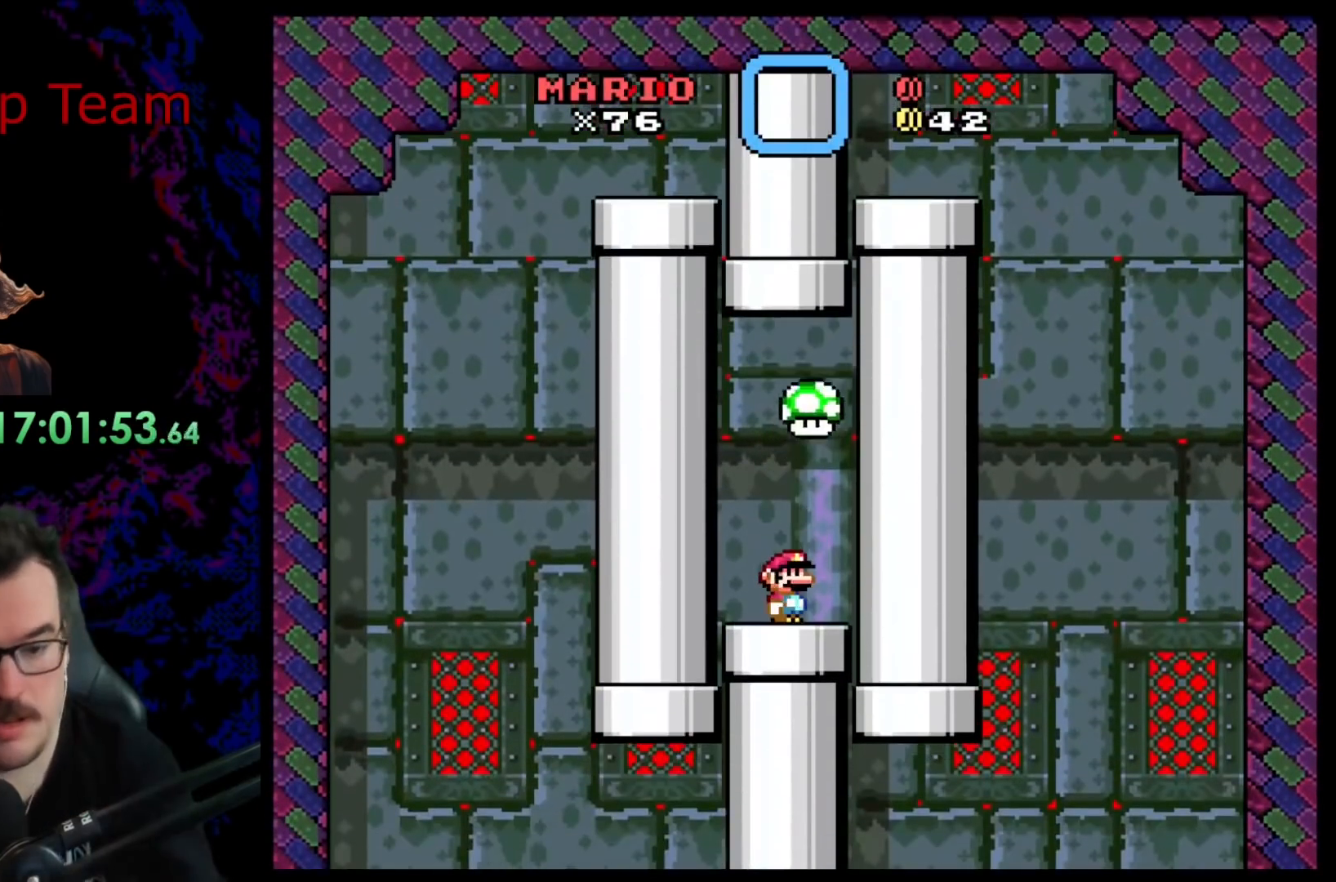
{"buttons": ["Y"], "events": []}
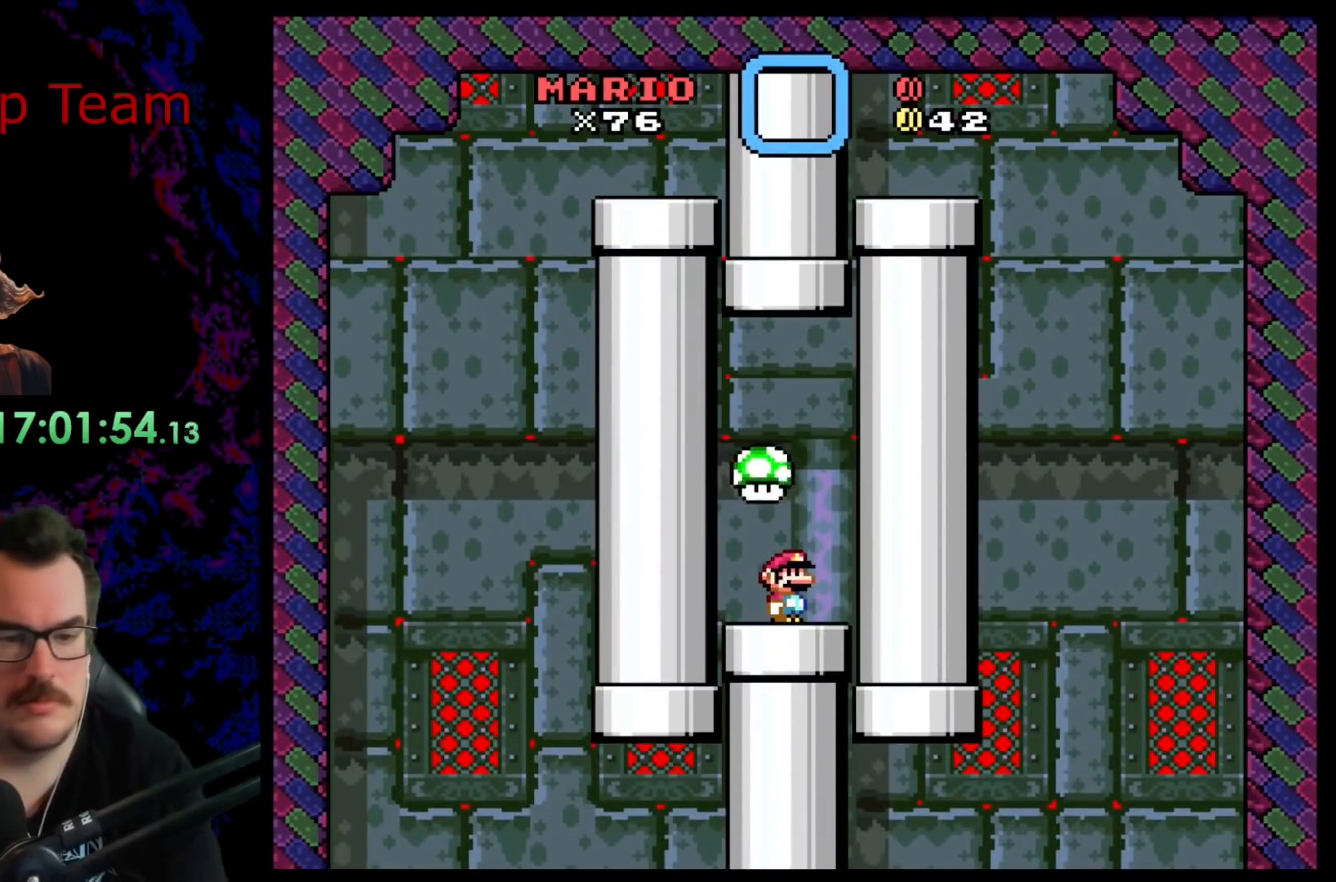
{"buttons": ["Y", "DPAD_DOWN"], "events": [[333, "DPAD_DOWN", "down"]]}
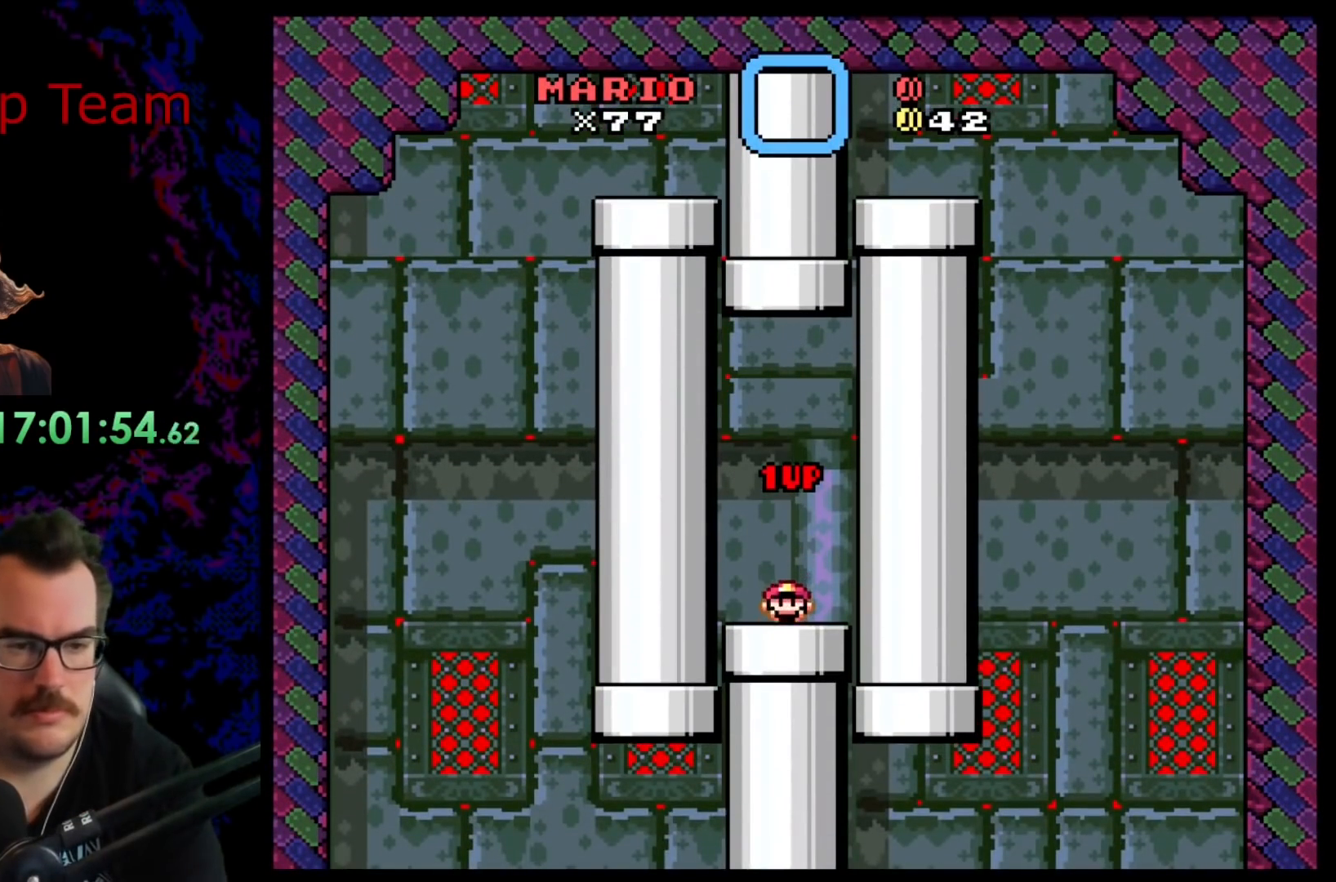
{"buttons": [], "events": [[83, "DPAD_DOWN", "up"], [150, "Y", "up"]]}
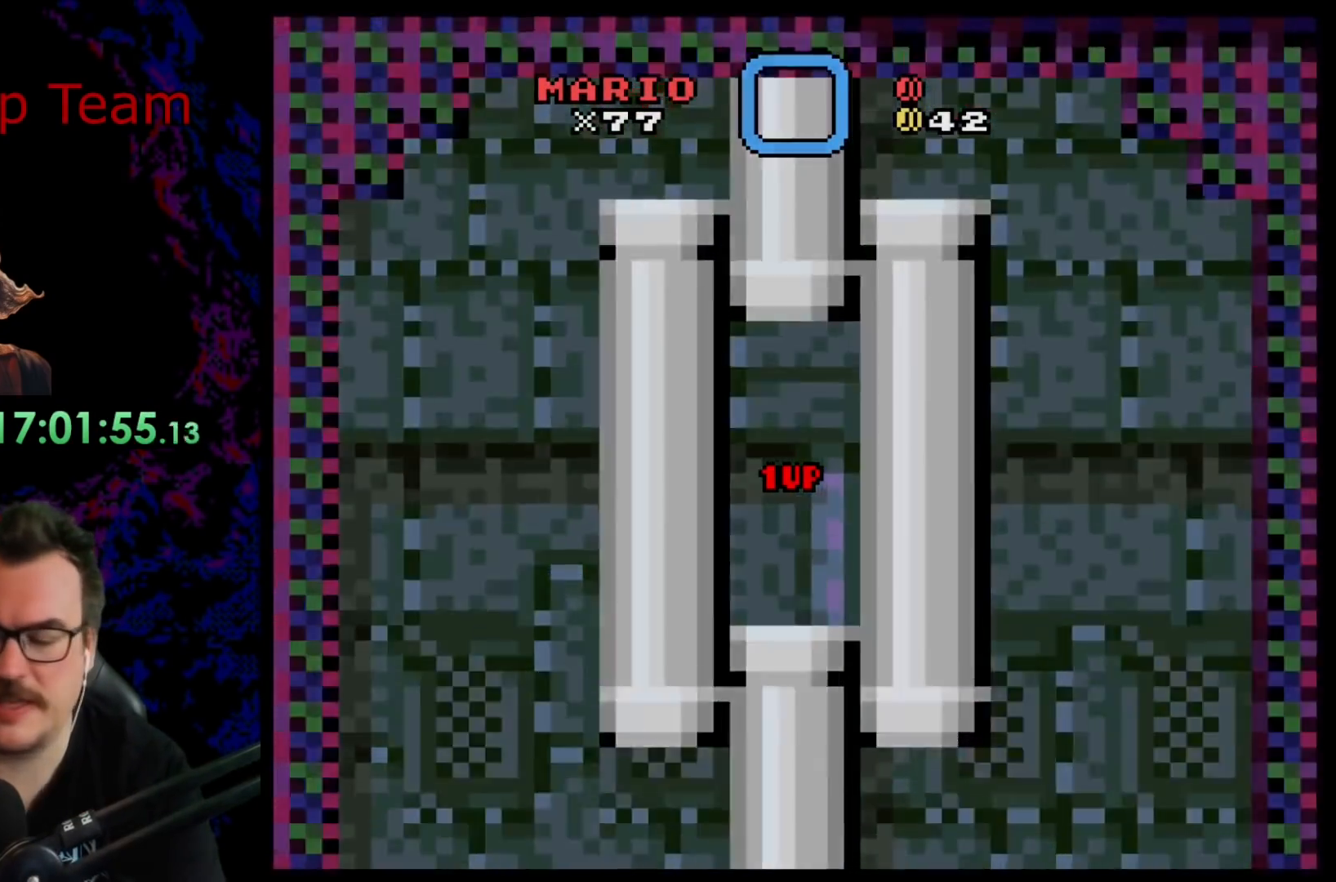
{"buttons": [], "events": []}
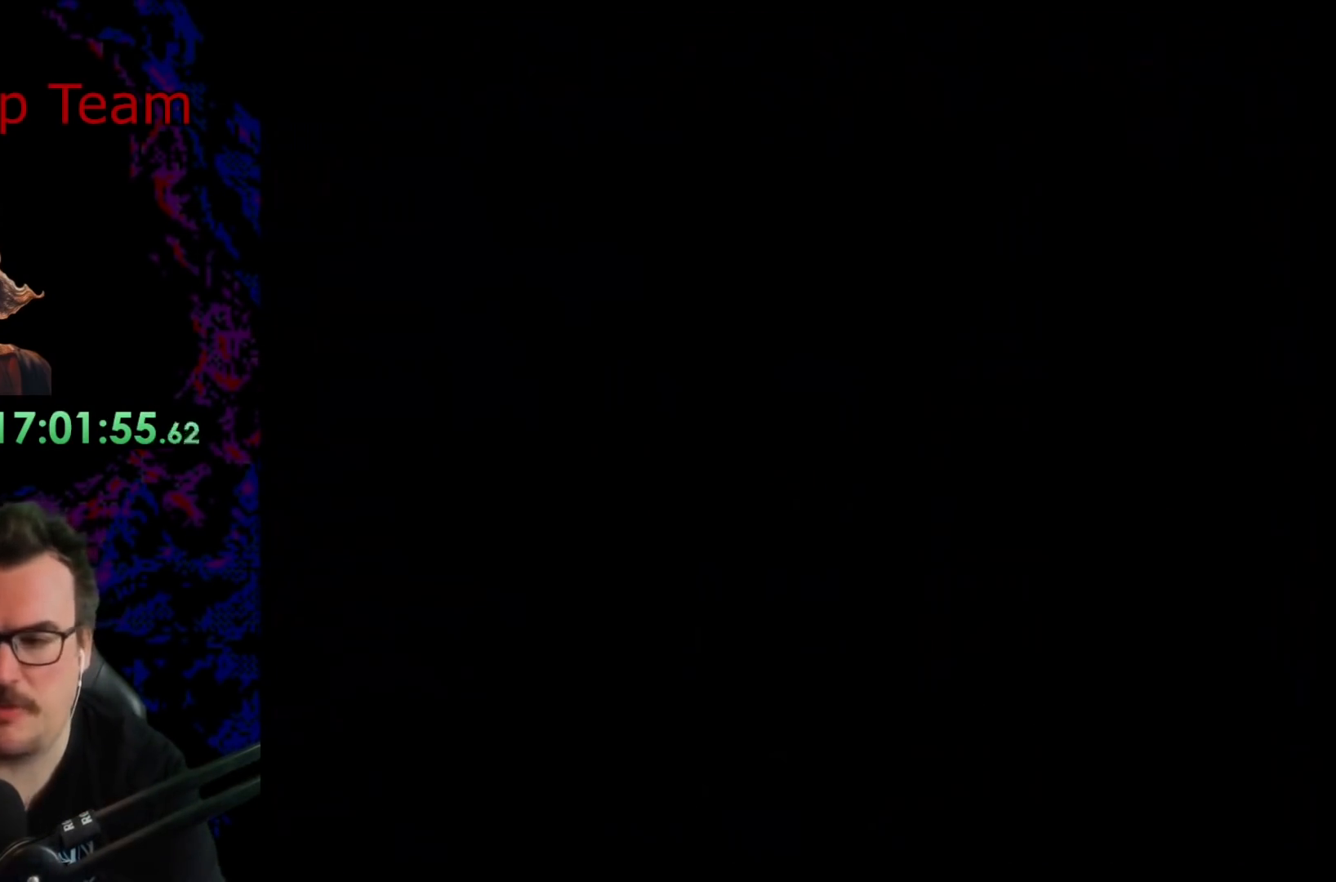
{"buttons": [], "events": []}
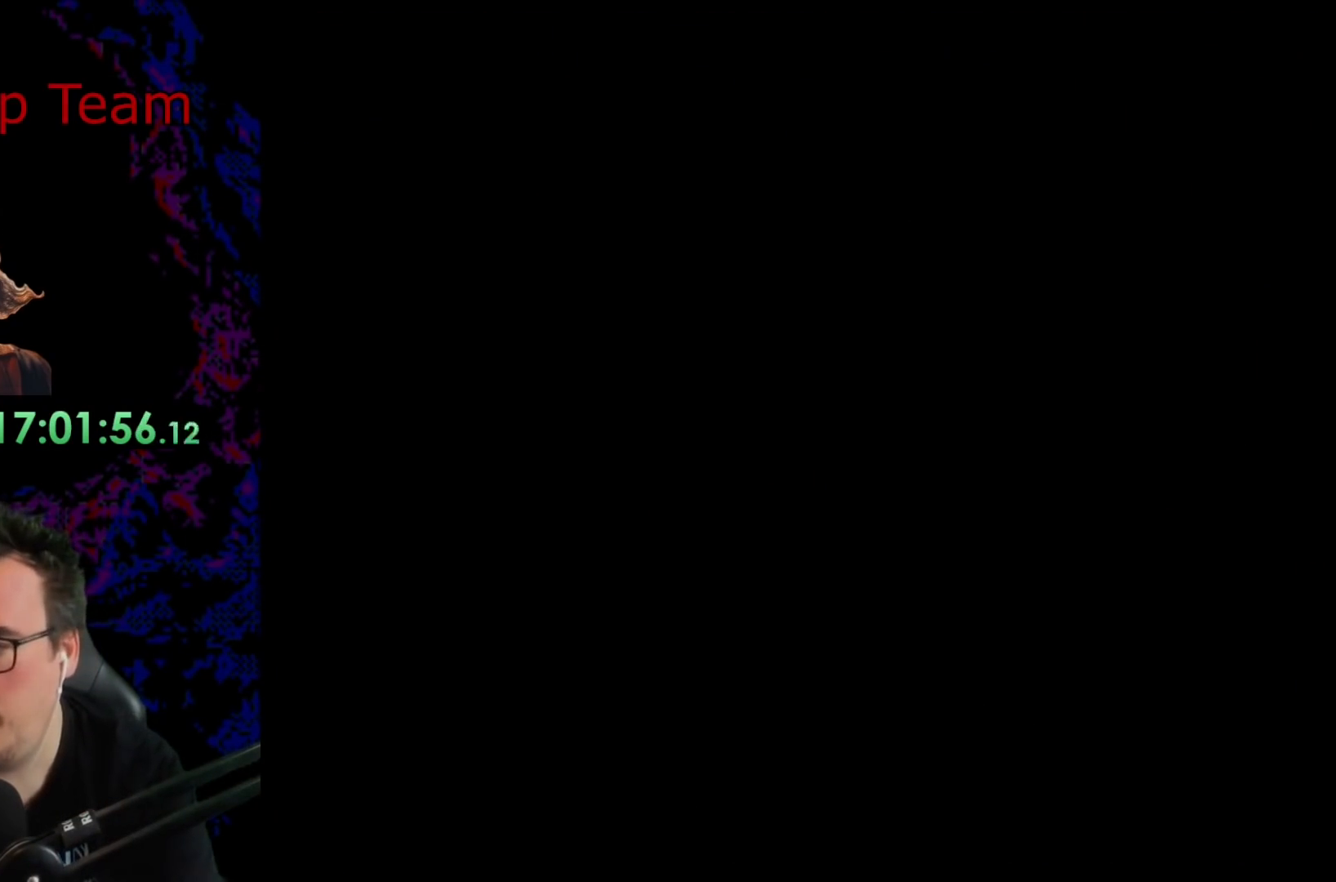
{"buttons": [], "events": []}
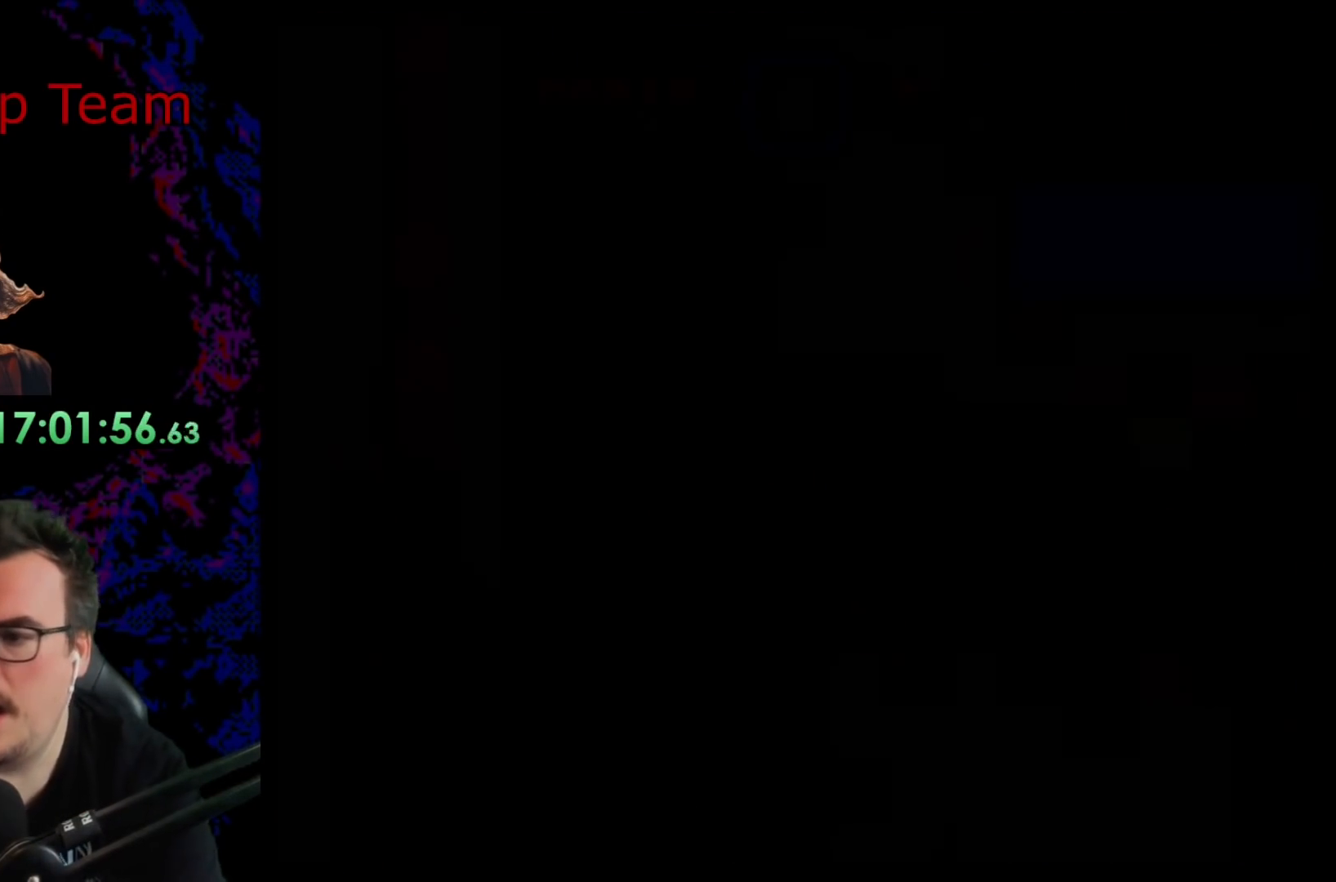
{"buttons": [], "events": []}
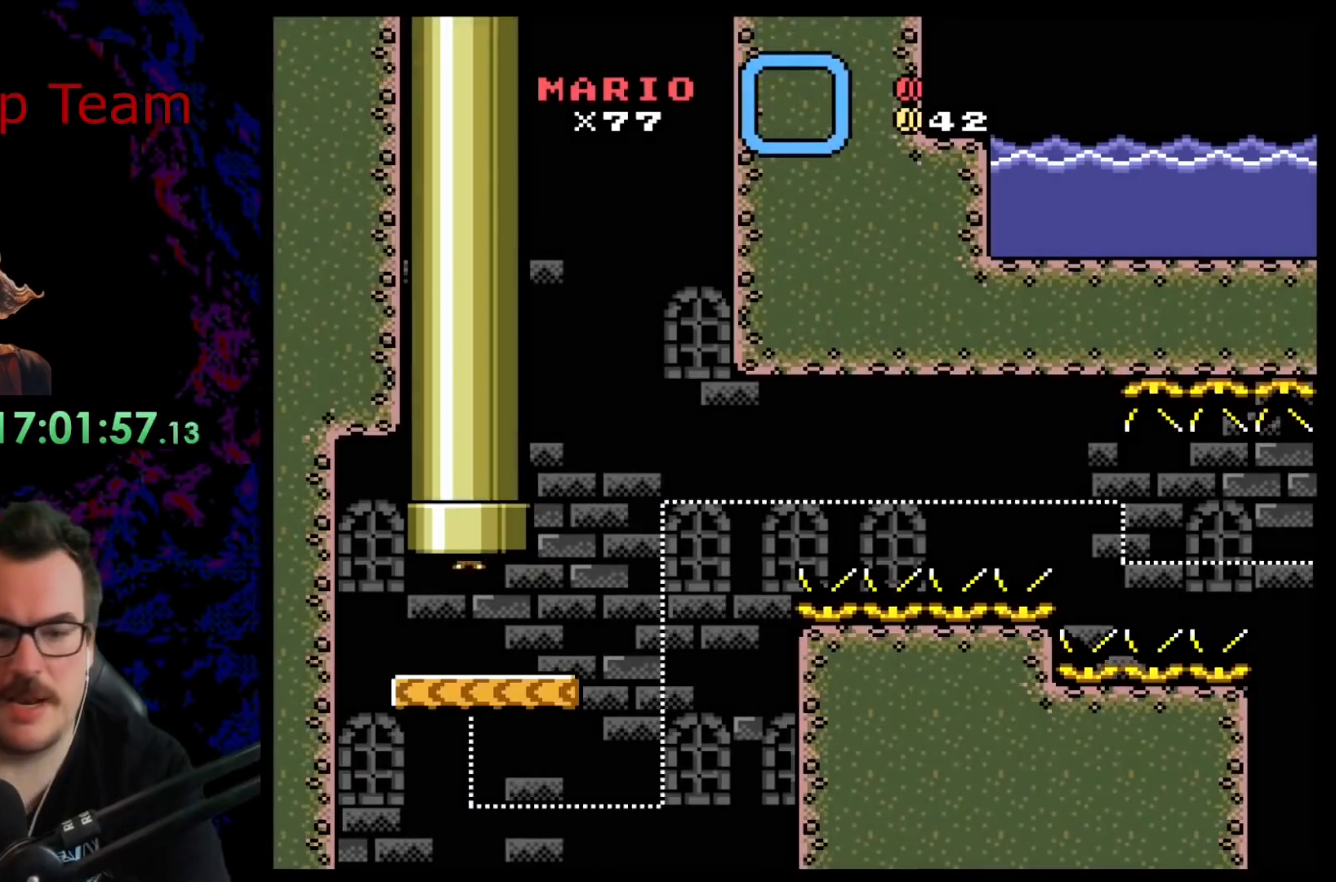
{"buttons": ["Y"], "events": [[433, "Y", "down"]]}
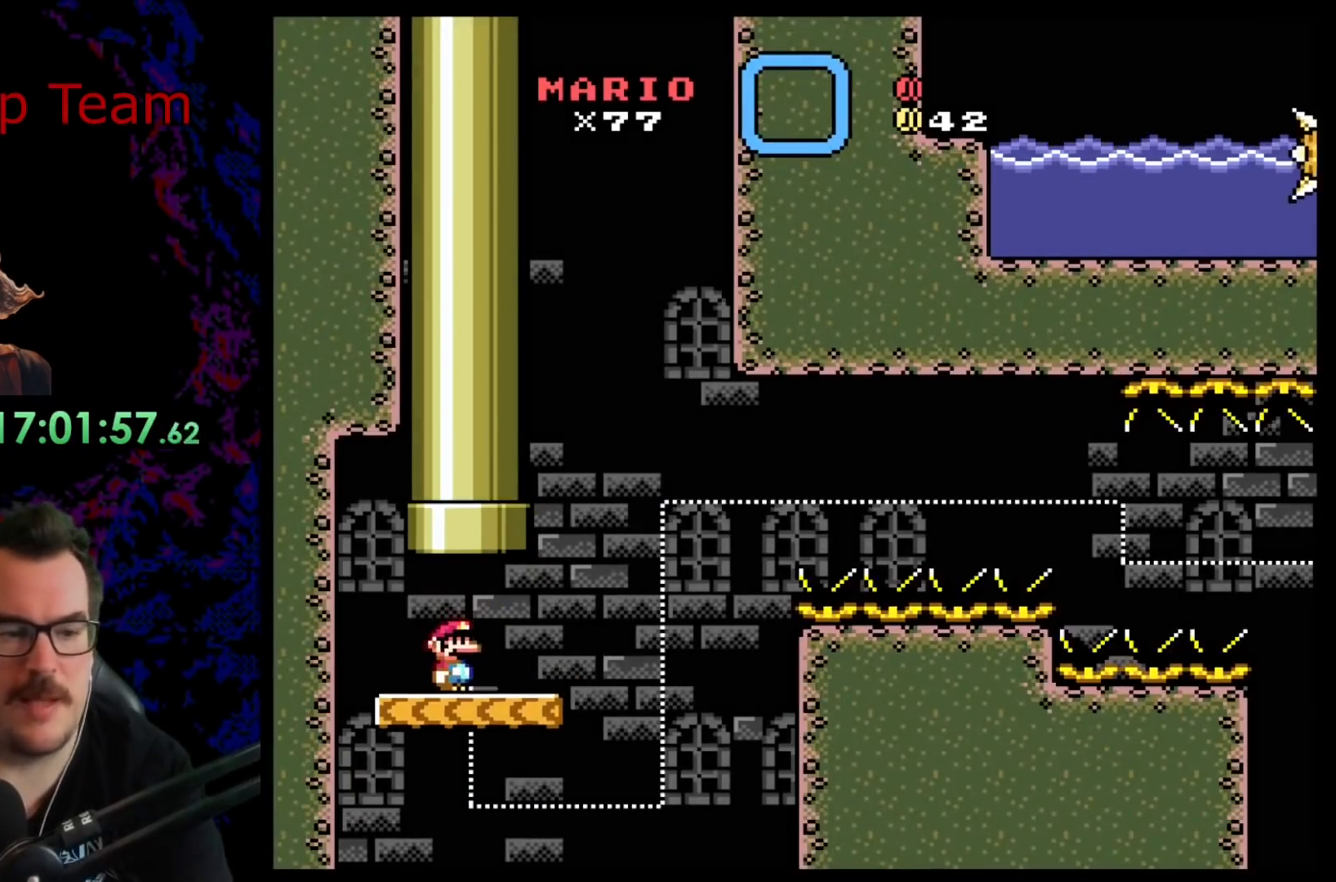
{"buttons": ["Y"], "events": []}